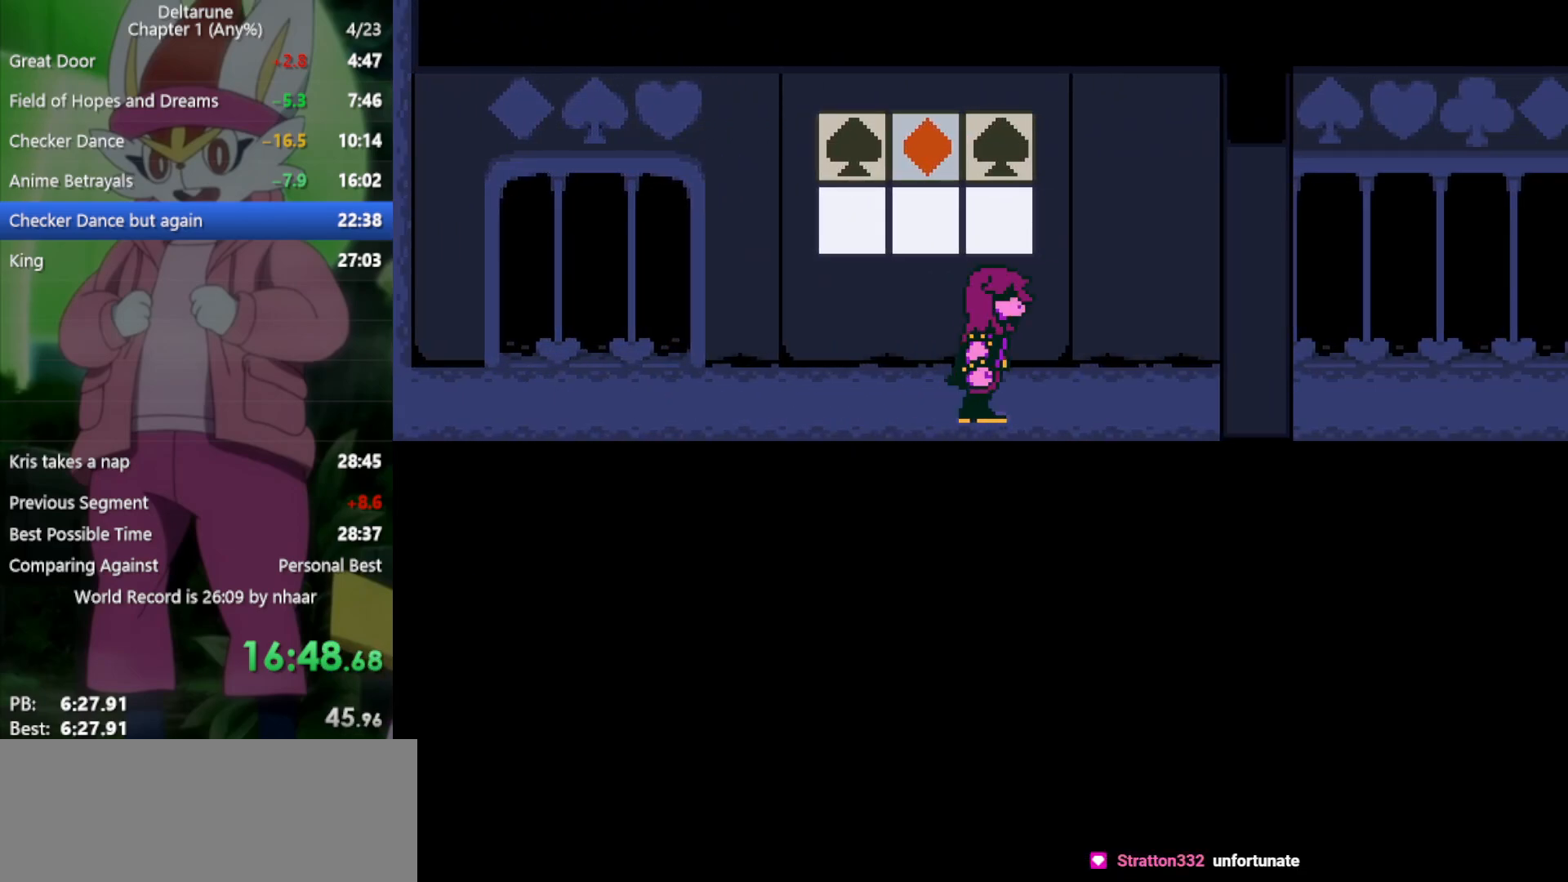
Gameplay with keyboard; each line is a JSON object with the keys held at the frame after it. "events" lists presses ("down") and releases ("up") of "c", "ctrl", "down", "left", "return", "right", "shift", "up", "x" and "z" between this image and that frame as [ms after this image, input, new state], when the widget could be followed in between. No other keys are recorded. Mouse input is not recorded.
{"keys": ["x"], "events": [[33, "return", "up"], [33, "z", "down"], [83, "z", "up"], [133, "return", "down"], [183, "return", "up"], [217, "z", "down"], [267, "return", "down"], [267, "z", "up"], [367, "return", "up"], [367, "z", "down"], [400, "return", "down"], [500, "return", "up"], [500, "z", "up"]]}
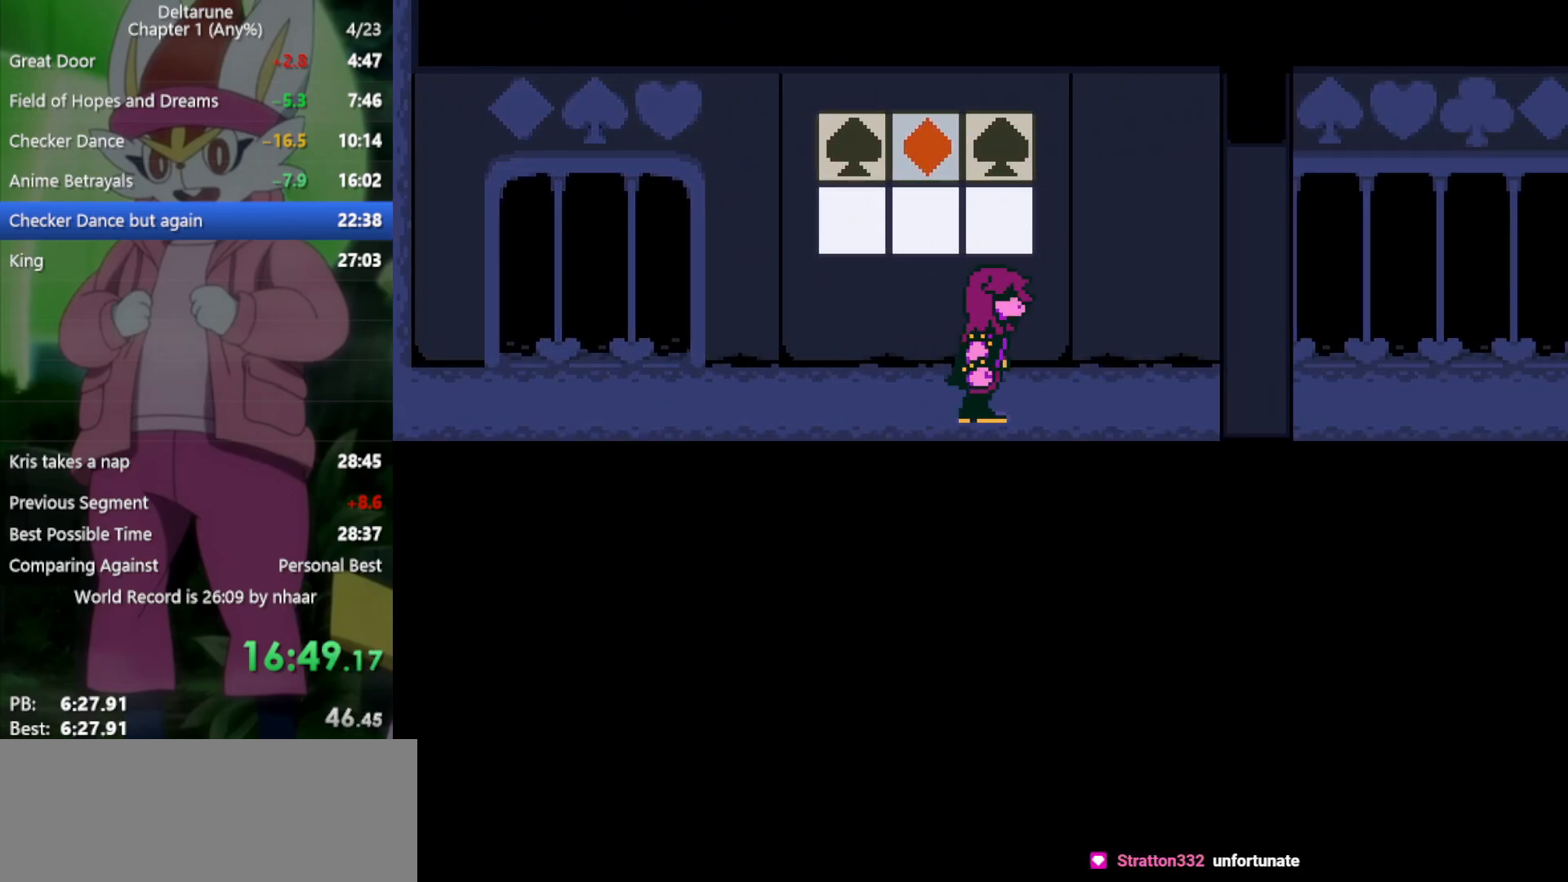
{"keys": ["x", "z"], "events": [[83, "return", "down"], [83, "z", "down"], [133, "return", "up"], [183, "z", "up"], [233, "return", "down"], [267, "return", "up"], [267, "z", "down"], [367, "return", "down"], [367, "z", "up"], [450, "return", "up"], [450, "z", "down"]]}
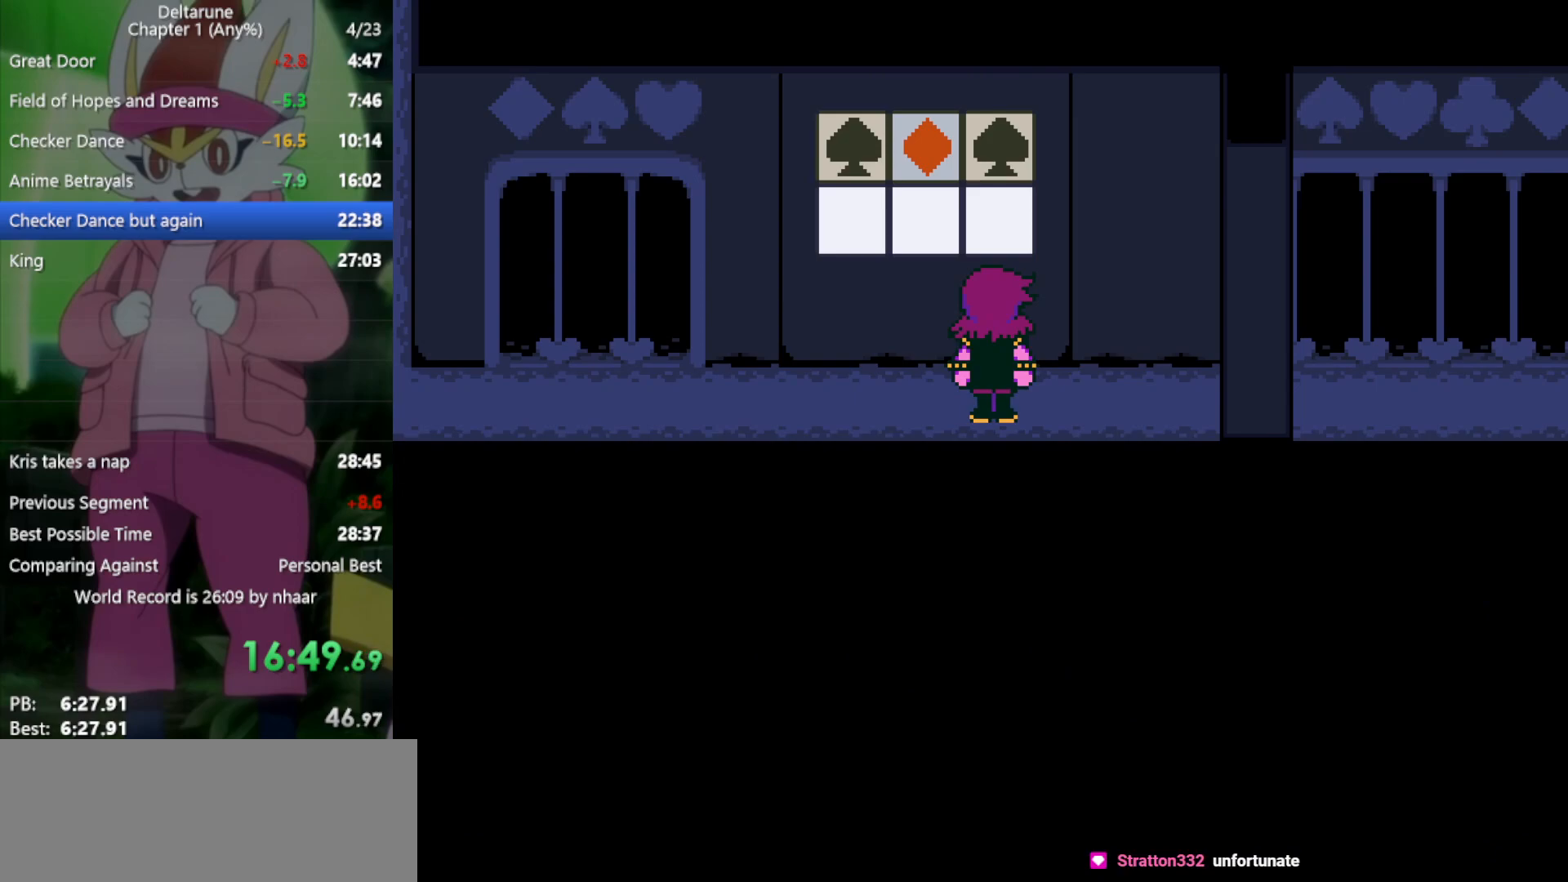
{"keys": ["return", "x", "z"], "events": [[50, "return", "down"], [50, "z", "up"], [100, "return", "up"], [133, "z", "down"], [183, "return", "down"], [183, "z", "up"], [283, "return", "up"], [317, "z", "down"], [367, "return", "down"], [417, "return", "up"], [417, "z", "up"], [500, "return", "down"], [500, "z", "down"]]}
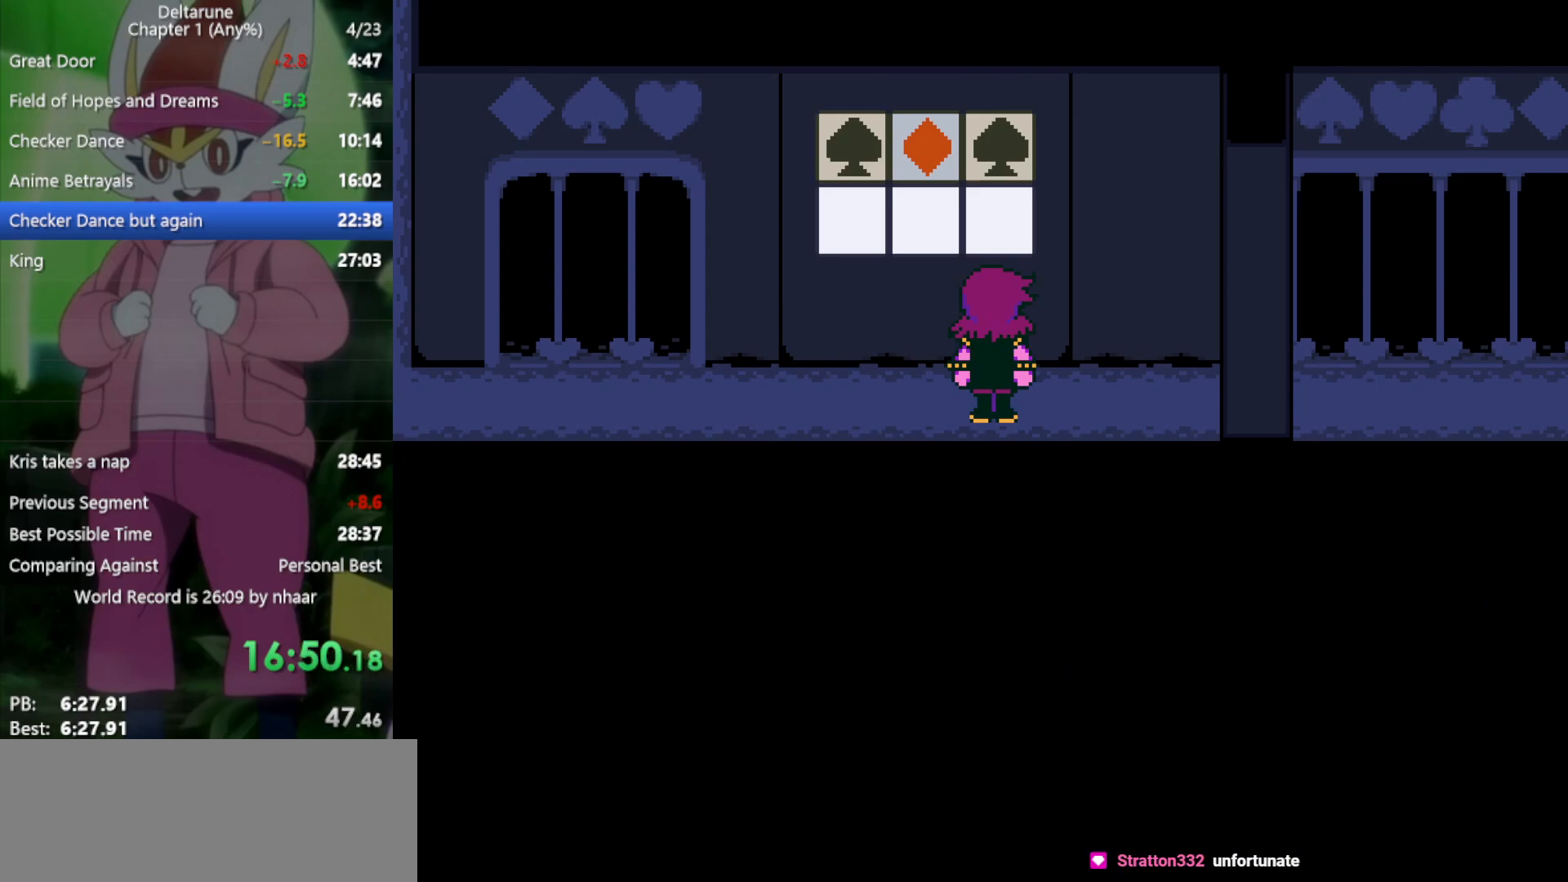
{"keys": ["return", "x"], "events": [[100, "return", "up"], [100, "z", "up"], [200, "return", "down"], [200, "z", "down"], [233, "return", "up"], [233, "z", "up"], [333, "return", "down"], [383, "return", "up"], [383, "z", "down"], [417, "z", "up"], [467, "return", "down"]]}
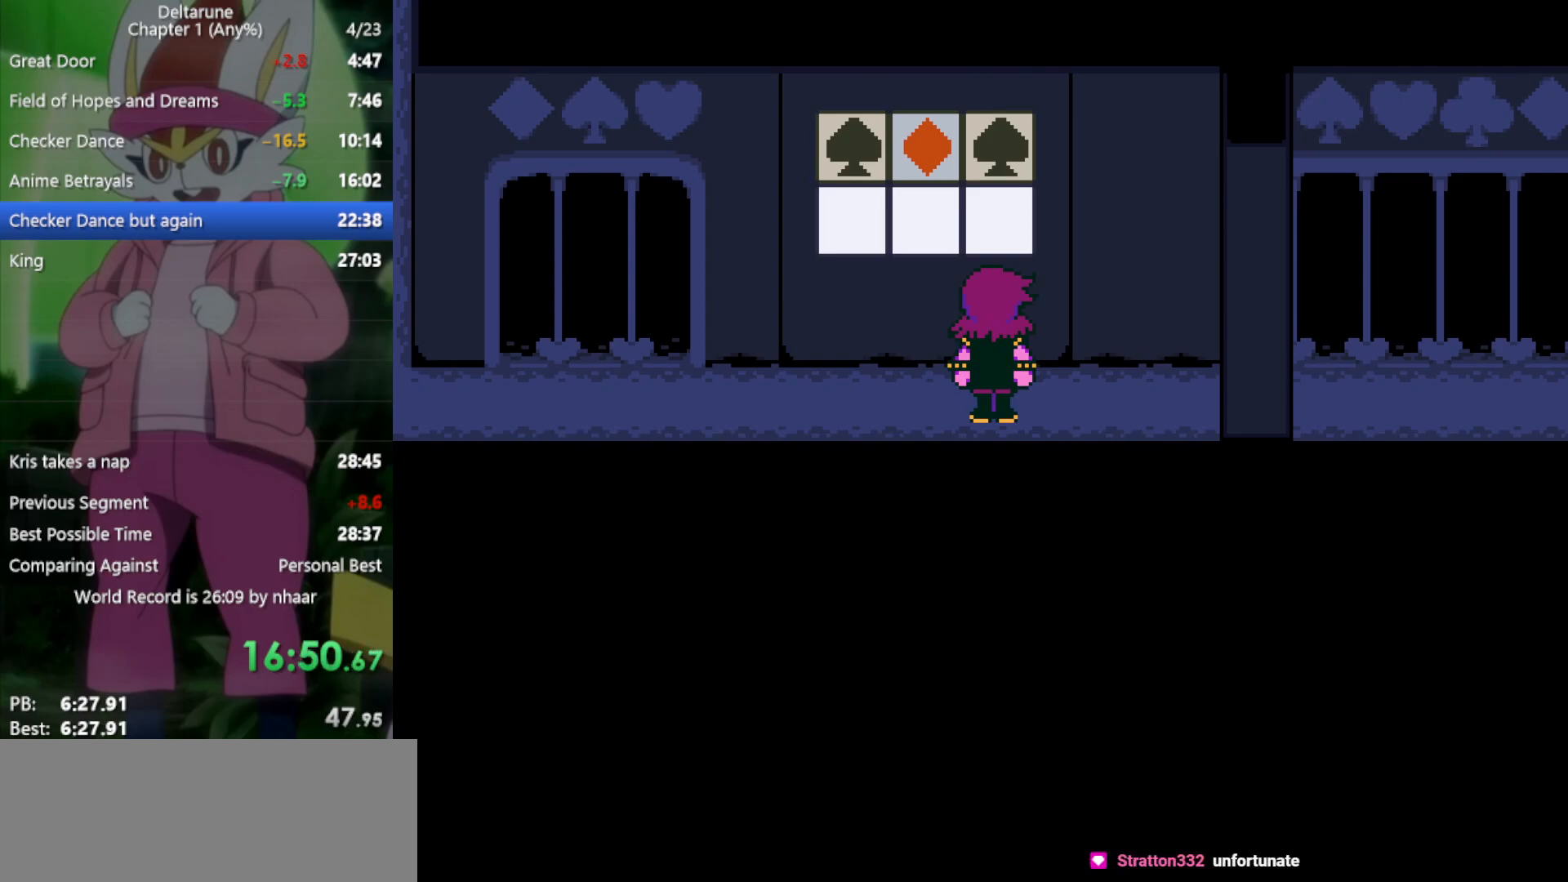
{"keys": ["x"], "events": [[17, "return", "up"], [17, "z", "down"], [100, "return", "down"], [100, "z", "up"], [150, "return", "up"], [200, "z", "down"], [250, "return", "down"], [283, "return", "up"], [283, "z", "up"], [333, "return", "down"], [433, "return", "up"], [433, "z", "down"], [467, "z", "up"]]}
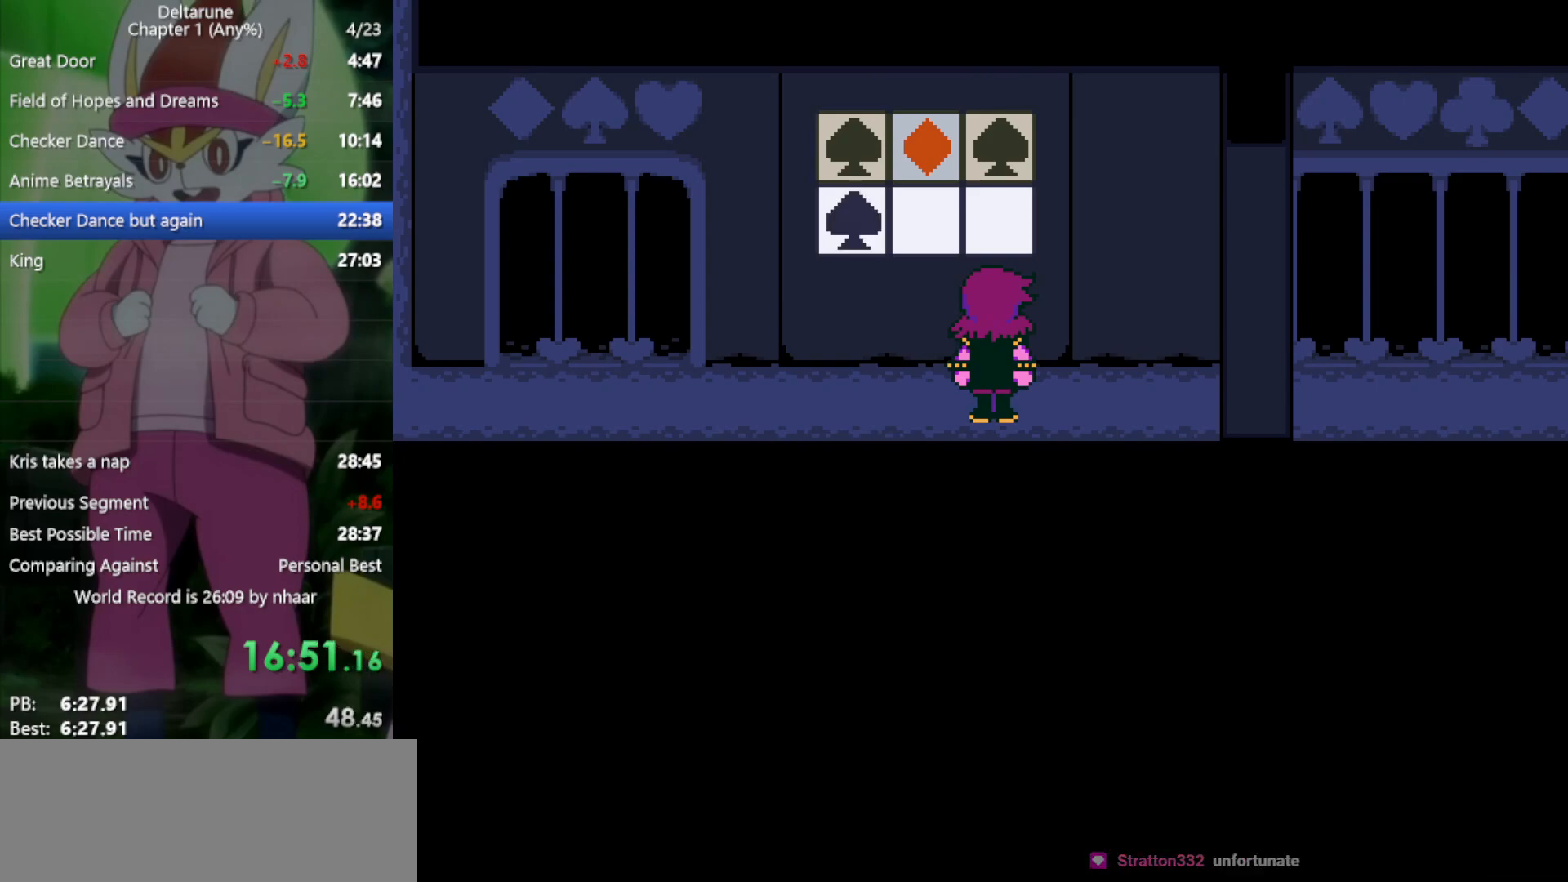
{"keys": ["return", "x"], "events": [[17, "return", "down"], [117, "return", "up"], [117, "z", "down"], [150, "z", "up"], [200, "return", "down"], [250, "return", "up"], [250, "z", "down"], [350, "return", "down"], [350, "z", "up"], [383, "return", "up"], [433, "z", "down"], [483, "return", "down"], [483, "z", "up"]]}
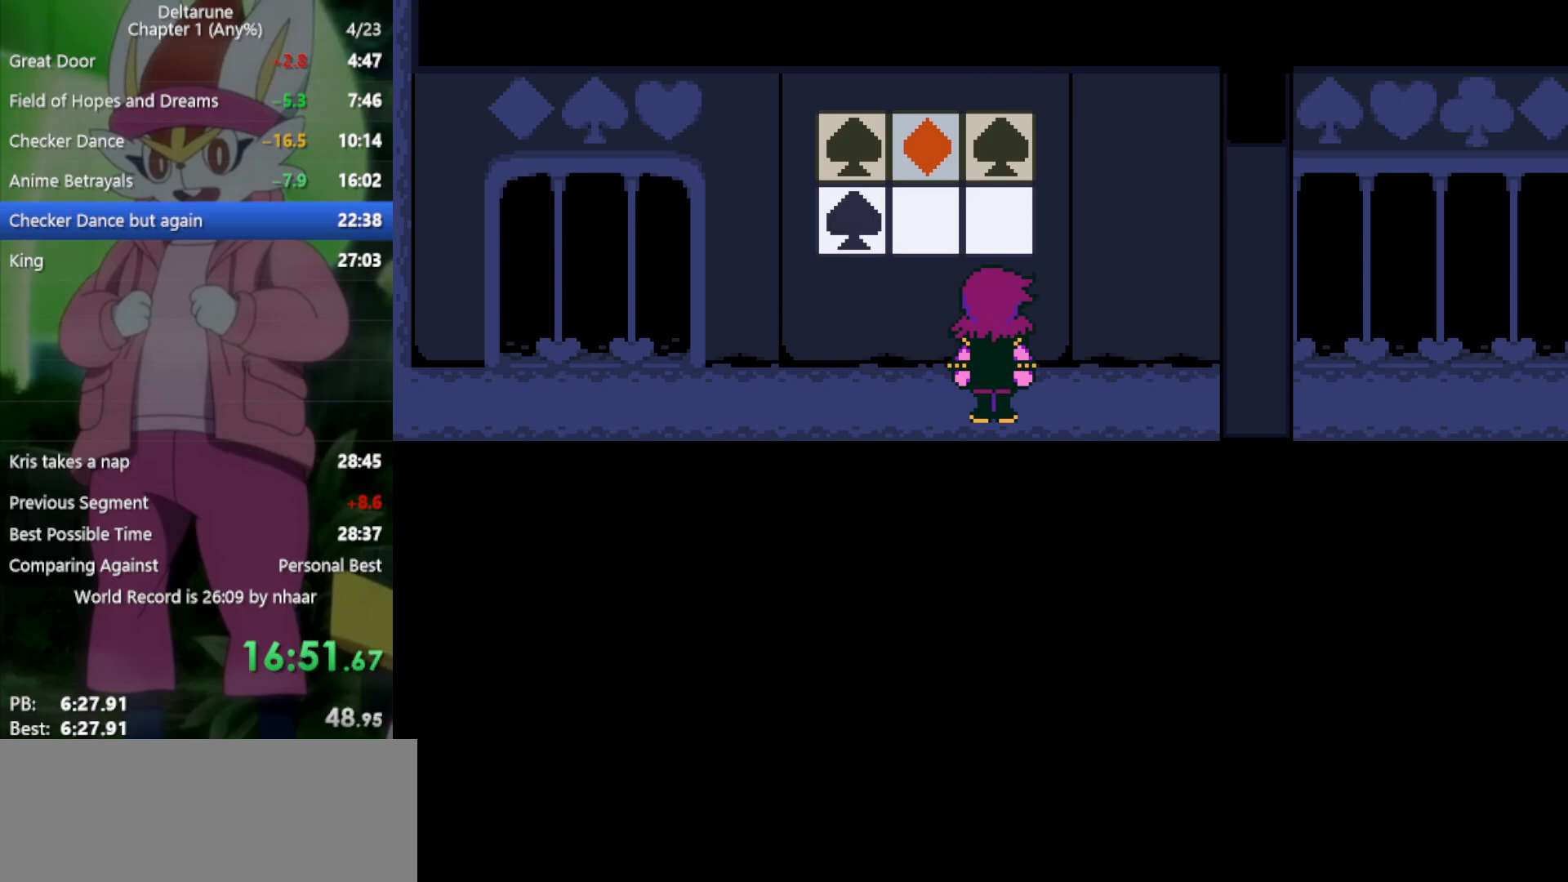
{"keys": ["x"], "events": [[33, "return", "up"], [117, "return", "down"], [117, "z", "down"], [167, "return", "up"], [167, "z", "up"], [250, "return", "down"], [250, "z", "down"], [300, "return", "up"], [300, "z", "up"], [400, "return", "down"], [400, "z", "down"], [450, "return", "up"], [450, "z", "up"]]}
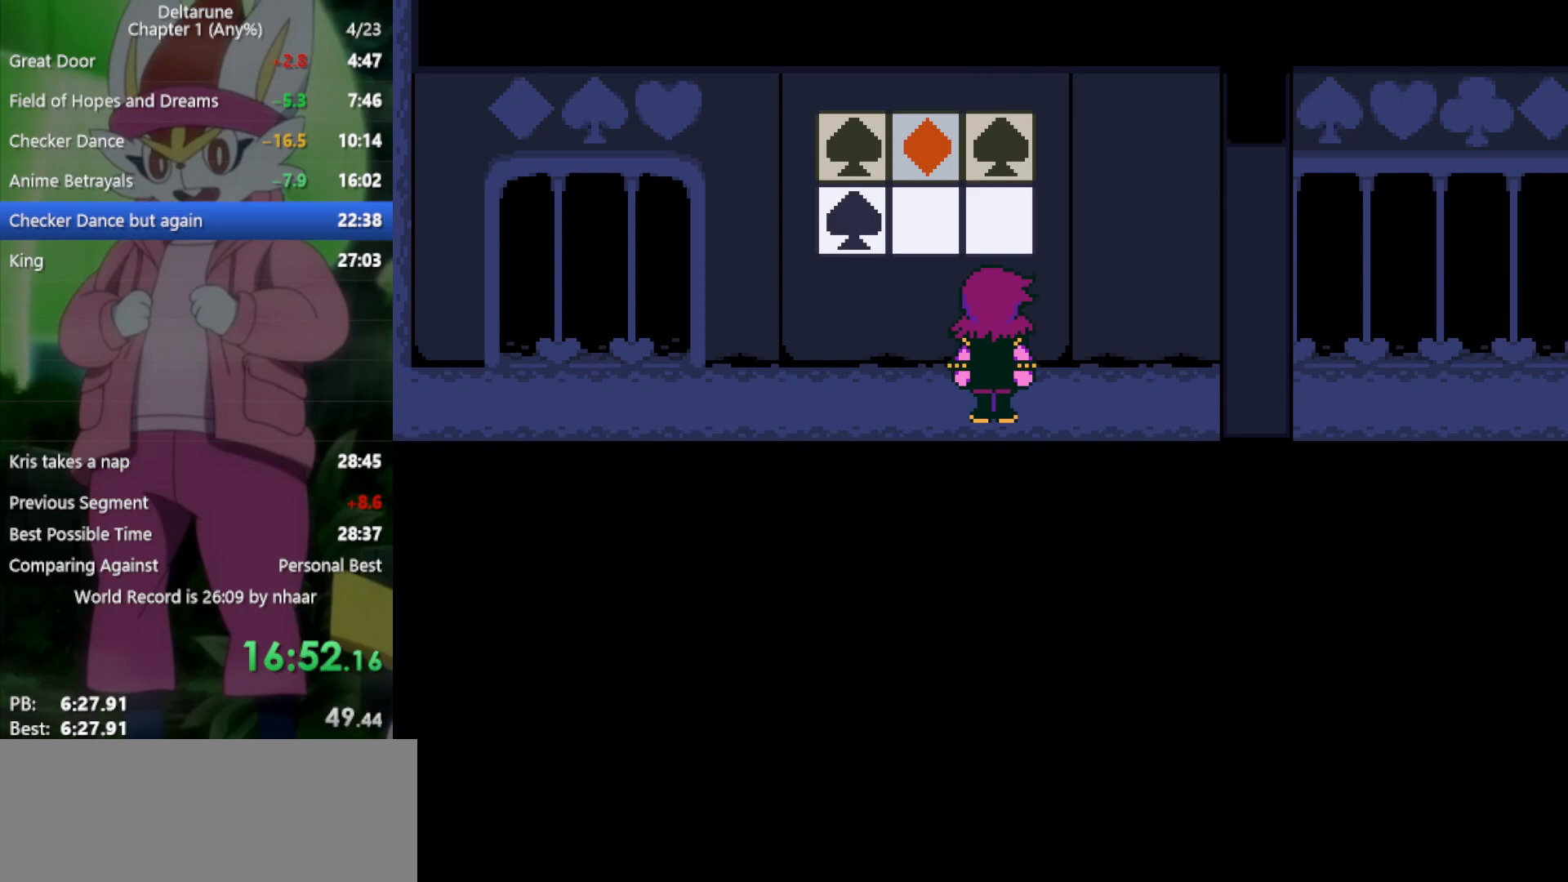
{"keys": ["return", "x"], "events": [[33, "z", "down"], [83, "return", "down"], [133, "return", "up"], [133, "z", "up"], [217, "return", "down"], [217, "z", "down"], [267, "return", "up"], [317, "z", "up"], [350, "return", "down"], [400, "return", "up"], [400, "z", "down"], [500, "return", "down"], [500, "z", "up"]]}
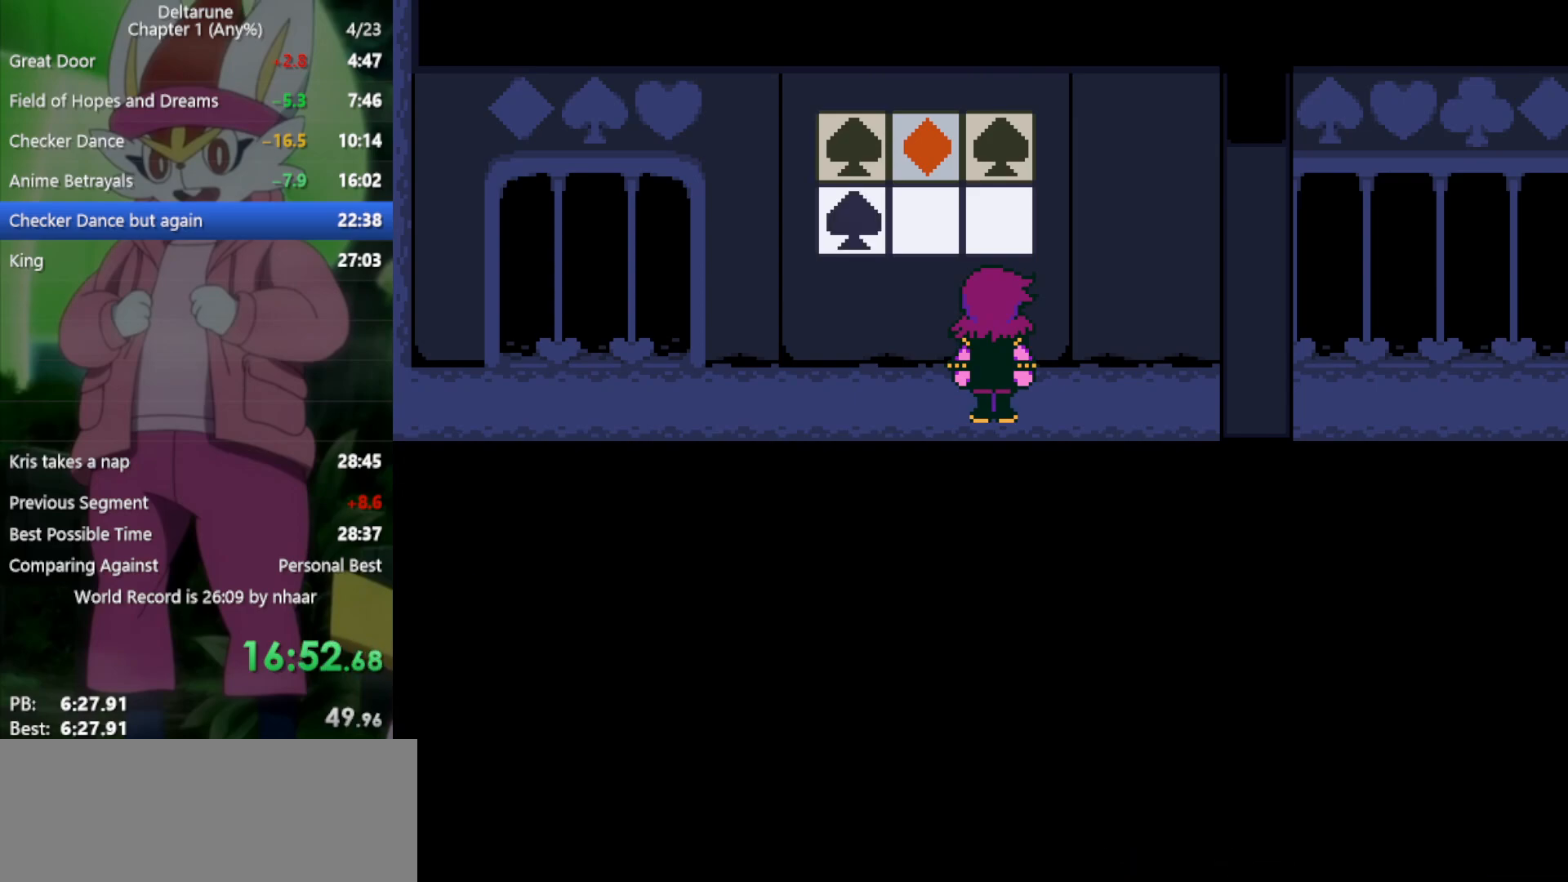
{"keys": ["return", "x", "z"], "events": [[33, "return", "up"], [83, "z", "down"], [167, "return", "down"], [167, "z", "up"], [217, "return", "up"], [267, "z", "down"], [317, "return", "down"], [350, "return", "up"], [350, "z", "up"], [450, "return", "down"], [450, "z", "down"]]}
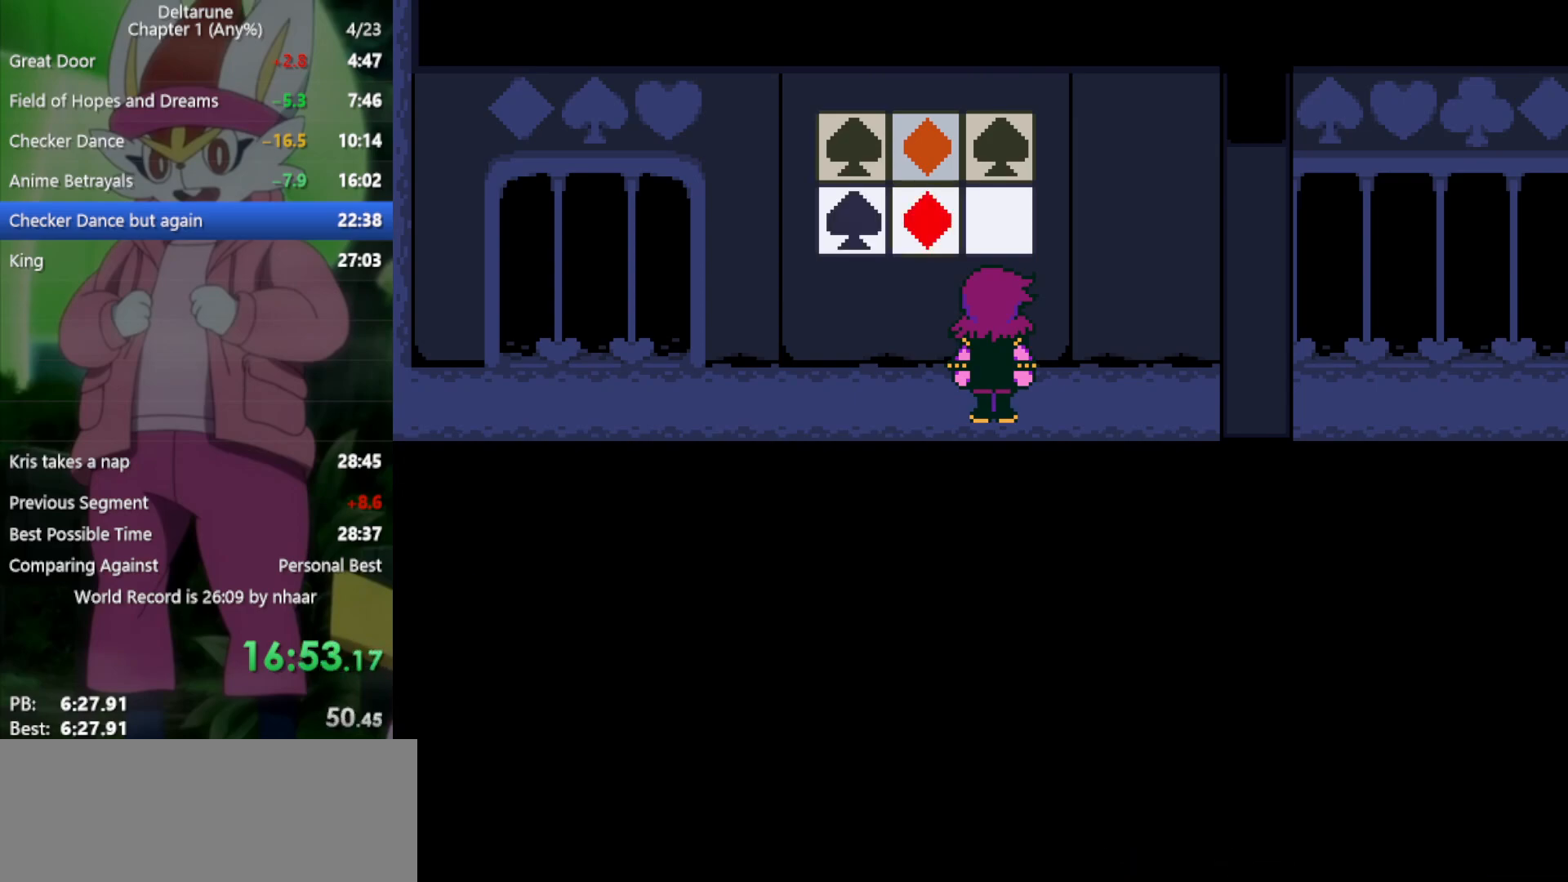
{"keys": ["x", "z"], "events": [[50, "return", "up"], [50, "z", "up"], [133, "return", "down"], [133, "z", "down"], [183, "return", "up"], [233, "z", "up"], [267, "return", "down"], [317, "z", "down"], [367, "return", "up"], [367, "z", "up"], [450, "return", "down"], [500, "return", "up"], [500, "z", "down"]]}
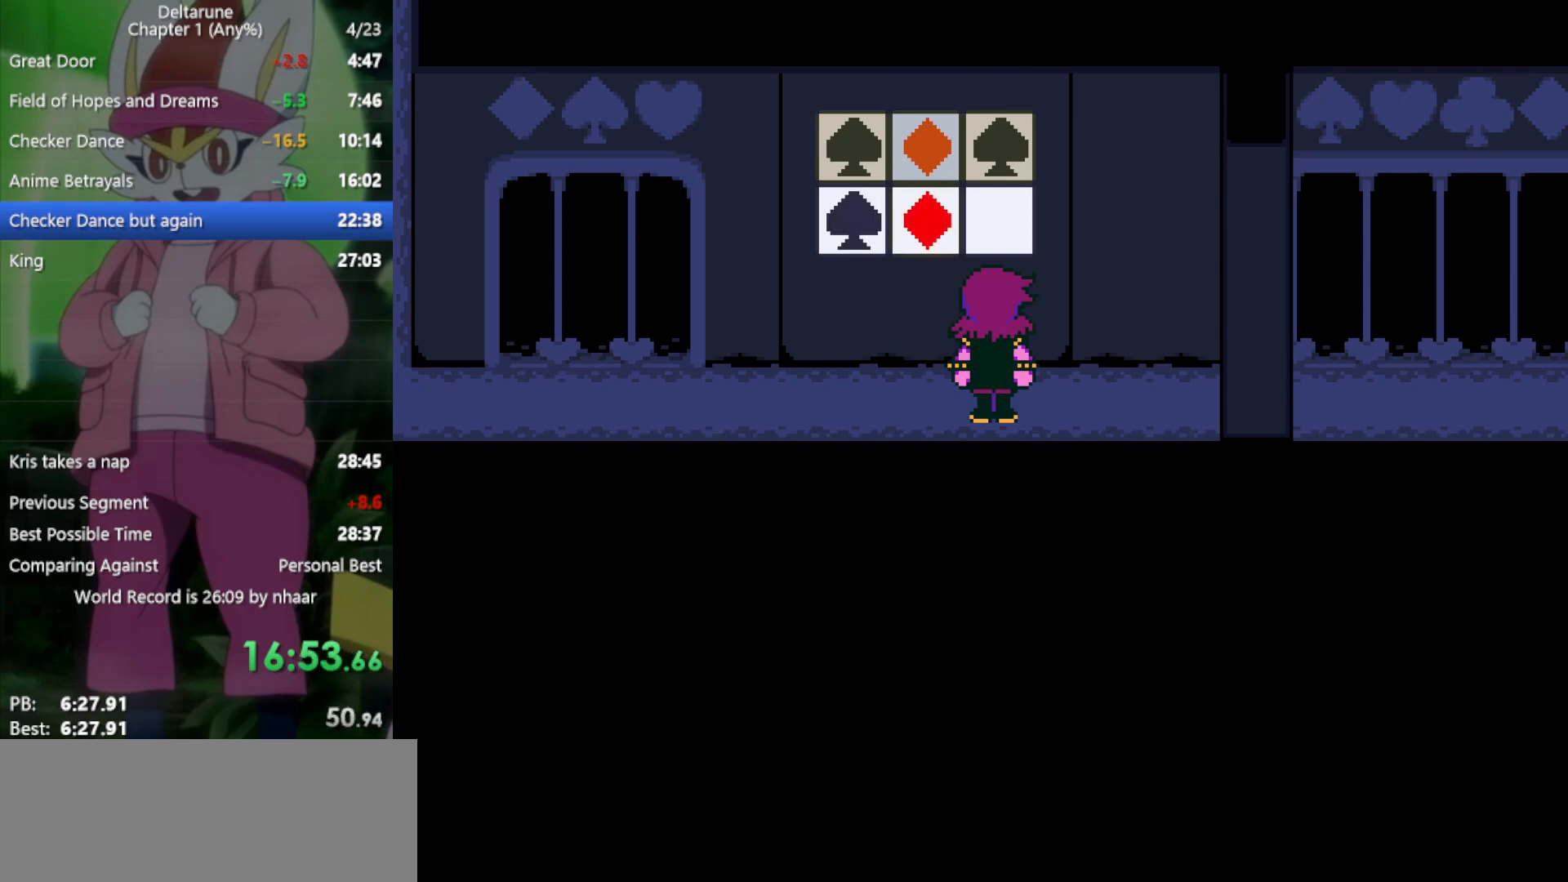
{"keys": ["x", "z"], "events": [[50, "z", "up"], [133, "return", "down"], [133, "z", "down"], [183, "return", "up"], [183, "z", "up"], [283, "return", "down"], [333, "z", "down"], [367, "return", "up"], [367, "z", "up"], [467, "return", "down"], [467, "z", "down"], [500, "return", "up"]]}
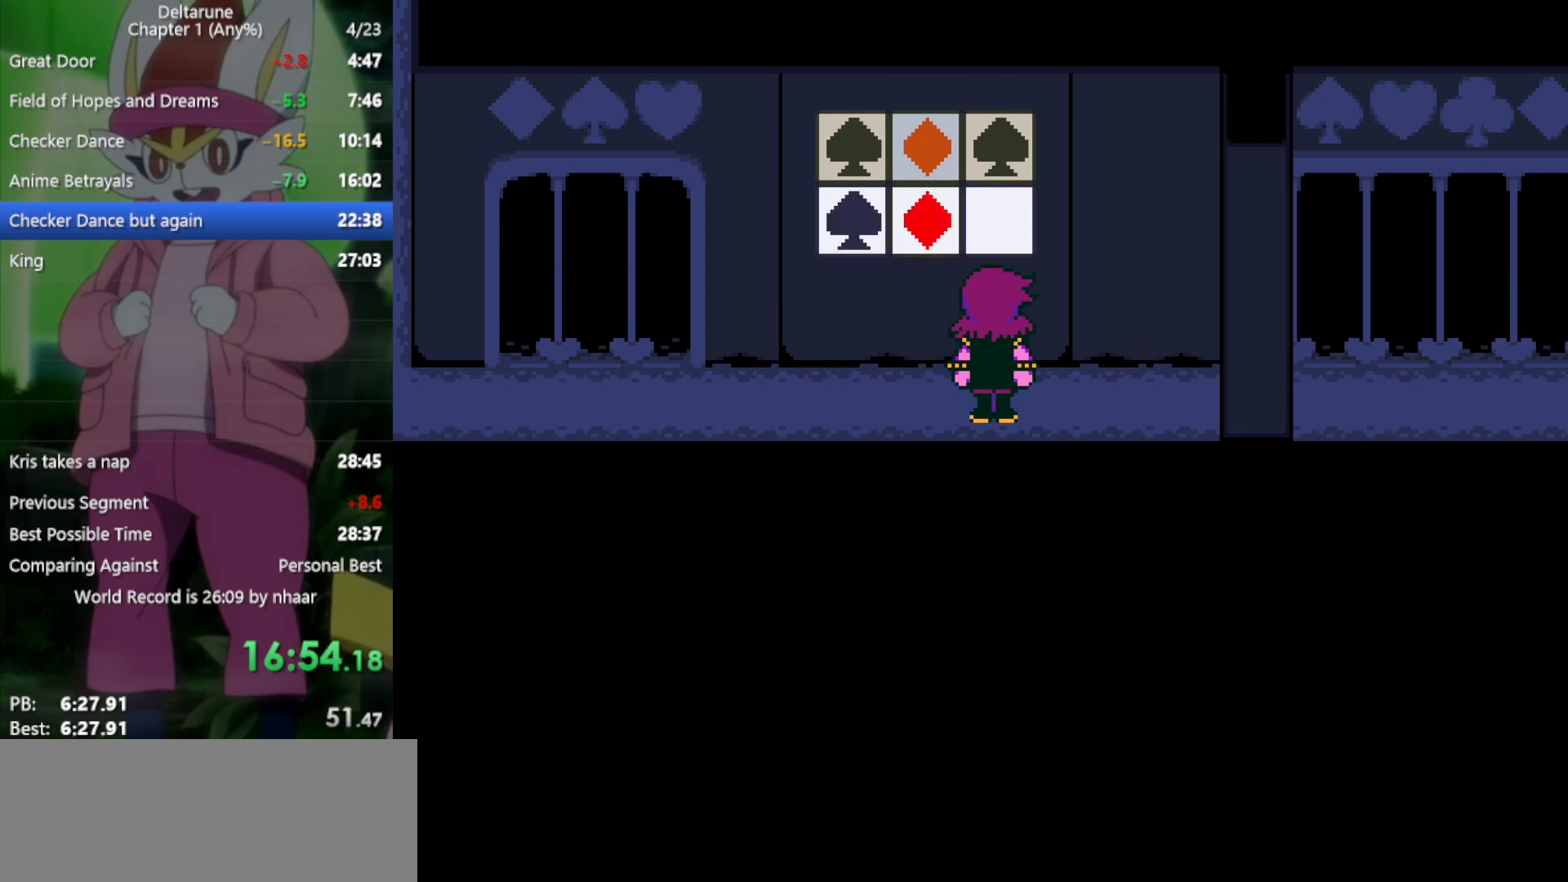
{"keys": ["x"], "events": [[50, "z", "up"], [100, "return", "down"], [150, "return", "up"], [150, "z", "down"], [200, "z", "up"], [283, "return", "down"], [283, "z", "down"], [333, "return", "up"], [383, "z", "up"], [417, "return", "down"], [467, "return", "up"]]}
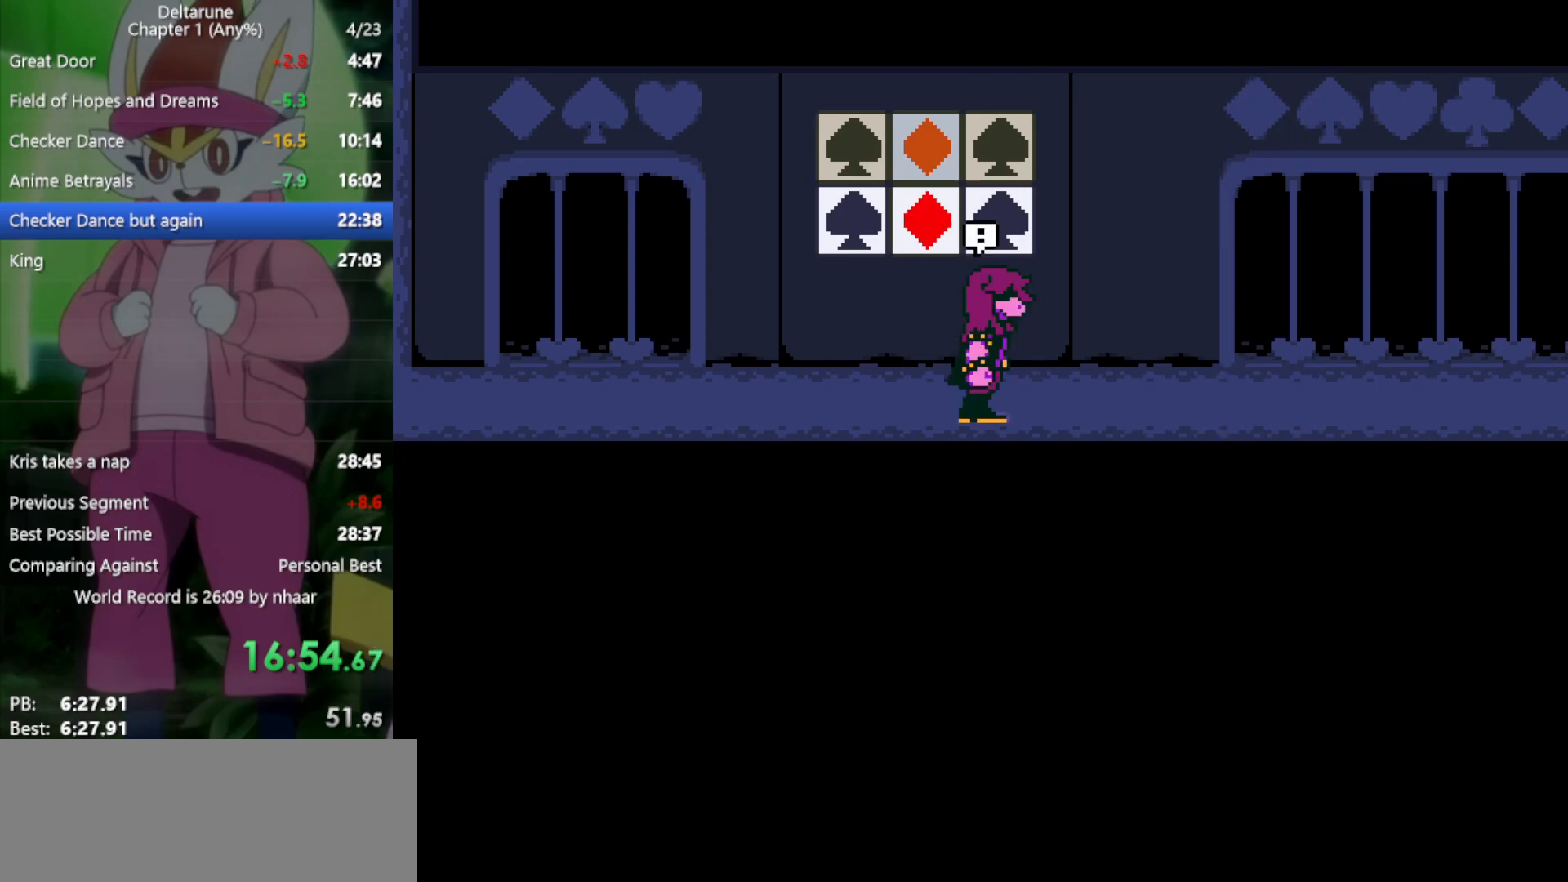
{"keys": ["x"], "events": [[17, "z", "down"], [50, "z", "up"], [100, "return", "down"], [150, "return", "up"], [150, "z", "down"], [250, "return", "down"], [250, "z", "up"], [283, "return", "up"], [333, "z", "down"], [383, "return", "down"], [433, "return", "up"], [433, "z", "up"]]}
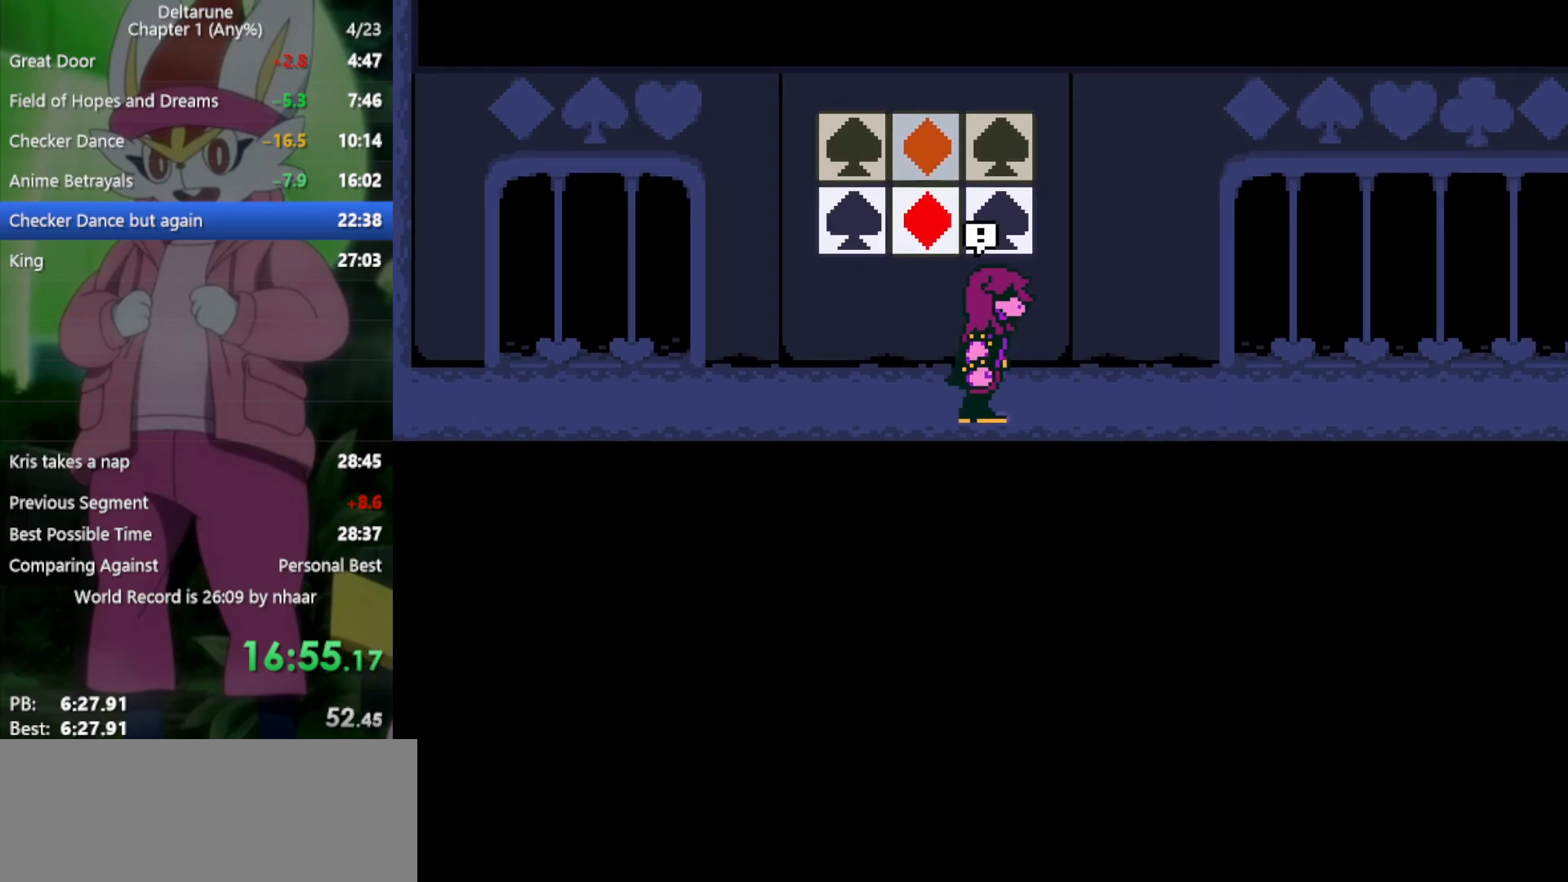
{"keys": ["x"], "events": [[17, "z", "down"], [67, "return", "down"], [117, "return", "up"], [117, "z", "up"], [200, "return", "down"], [200, "z", "down"], [250, "return", "up"], [300, "z", "up"], [383, "return", "down"], [383, "z", "down"], [433, "return", "up"], [483, "z", "up"]]}
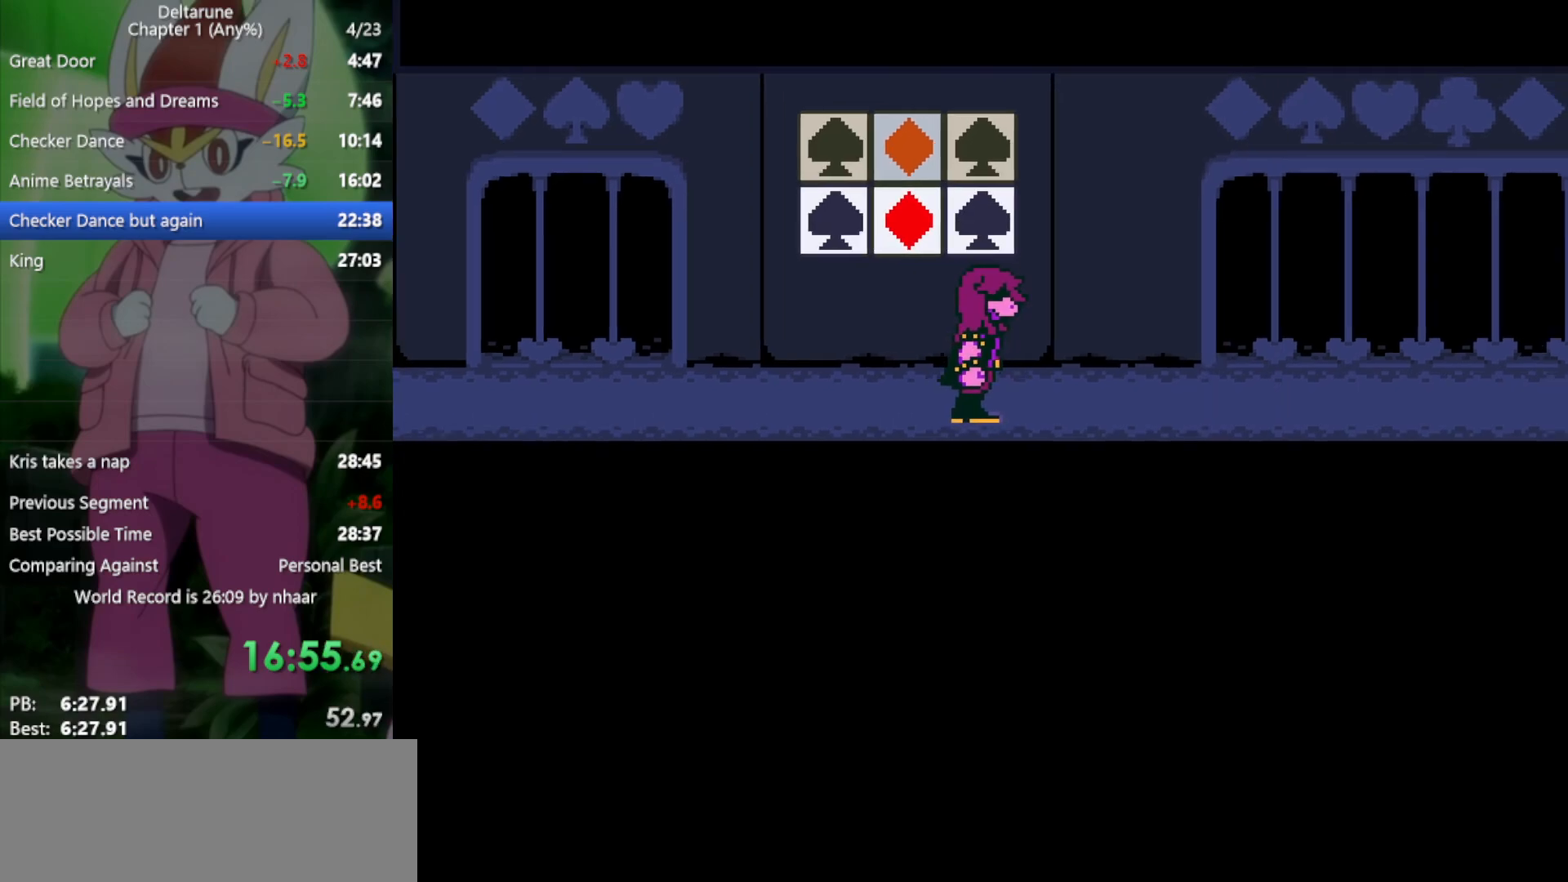
{"keys": ["return", "x"], "events": [[17, "return", "down"], [67, "return", "up"], [67, "z", "down"], [117, "z", "up"], [167, "return", "down"], [200, "return", "up"], [250, "z", "down"], [300, "z", "up"], [333, "return", "down"], [383, "return", "up"], [433, "z", "down"], [483, "return", "down"], [483, "z", "up"]]}
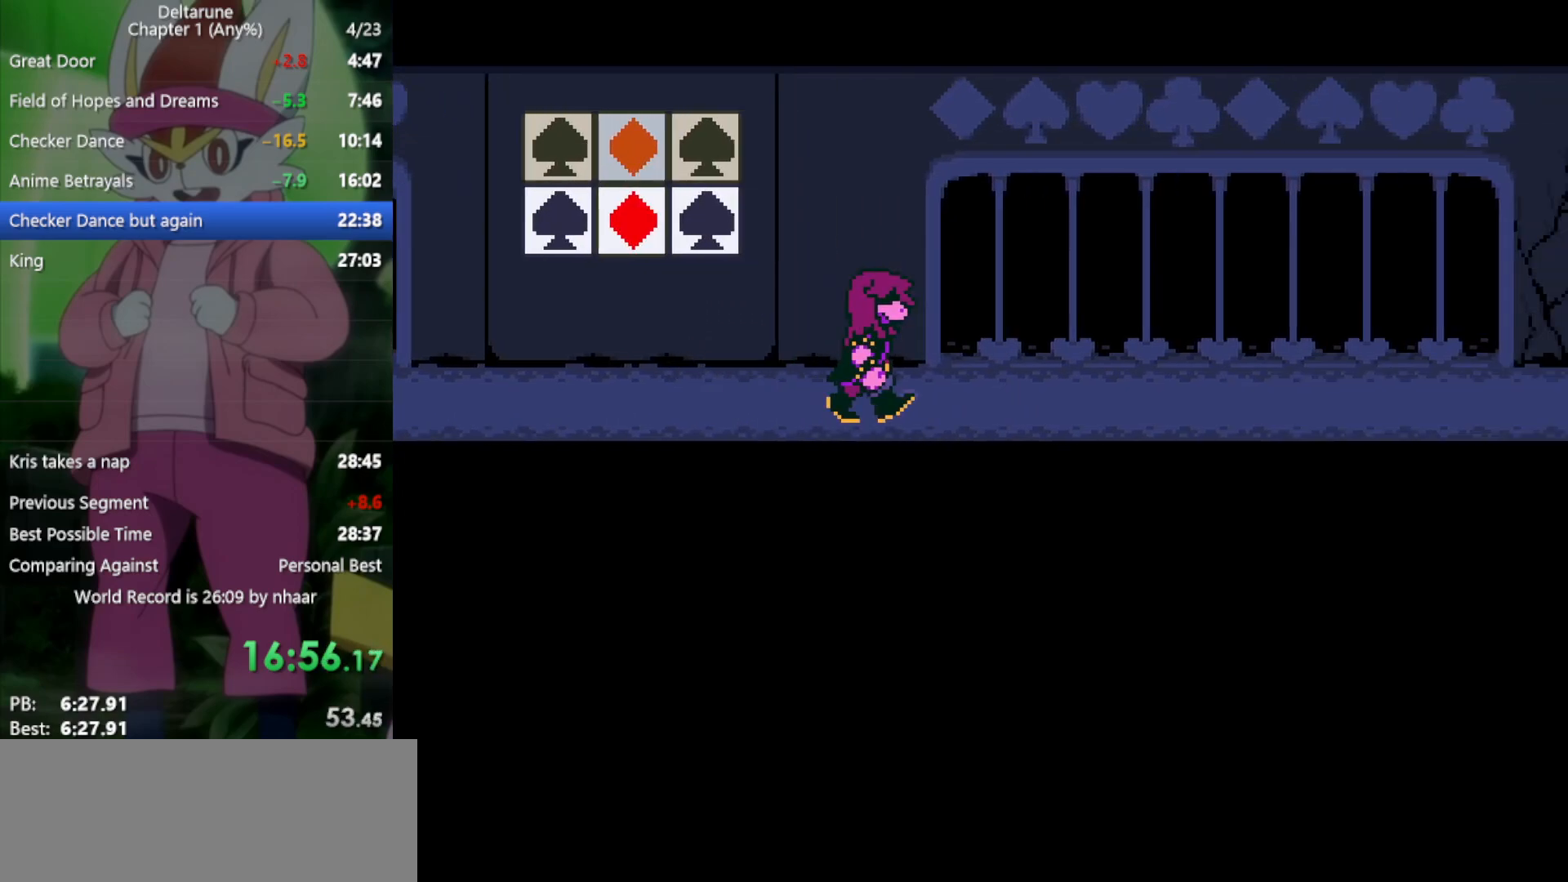
{"keys": ["x", "z"], "events": [[33, "return", "up"], [117, "return", "down"], [117, "z", "down"], [167, "return", "up"], [200, "z", "up"], [250, "return", "down"], [300, "return", "up"], [300, "z", "down"], [383, "z", "up"], [433, "return", "down"], [483, "return", "up"], [483, "z", "down"]]}
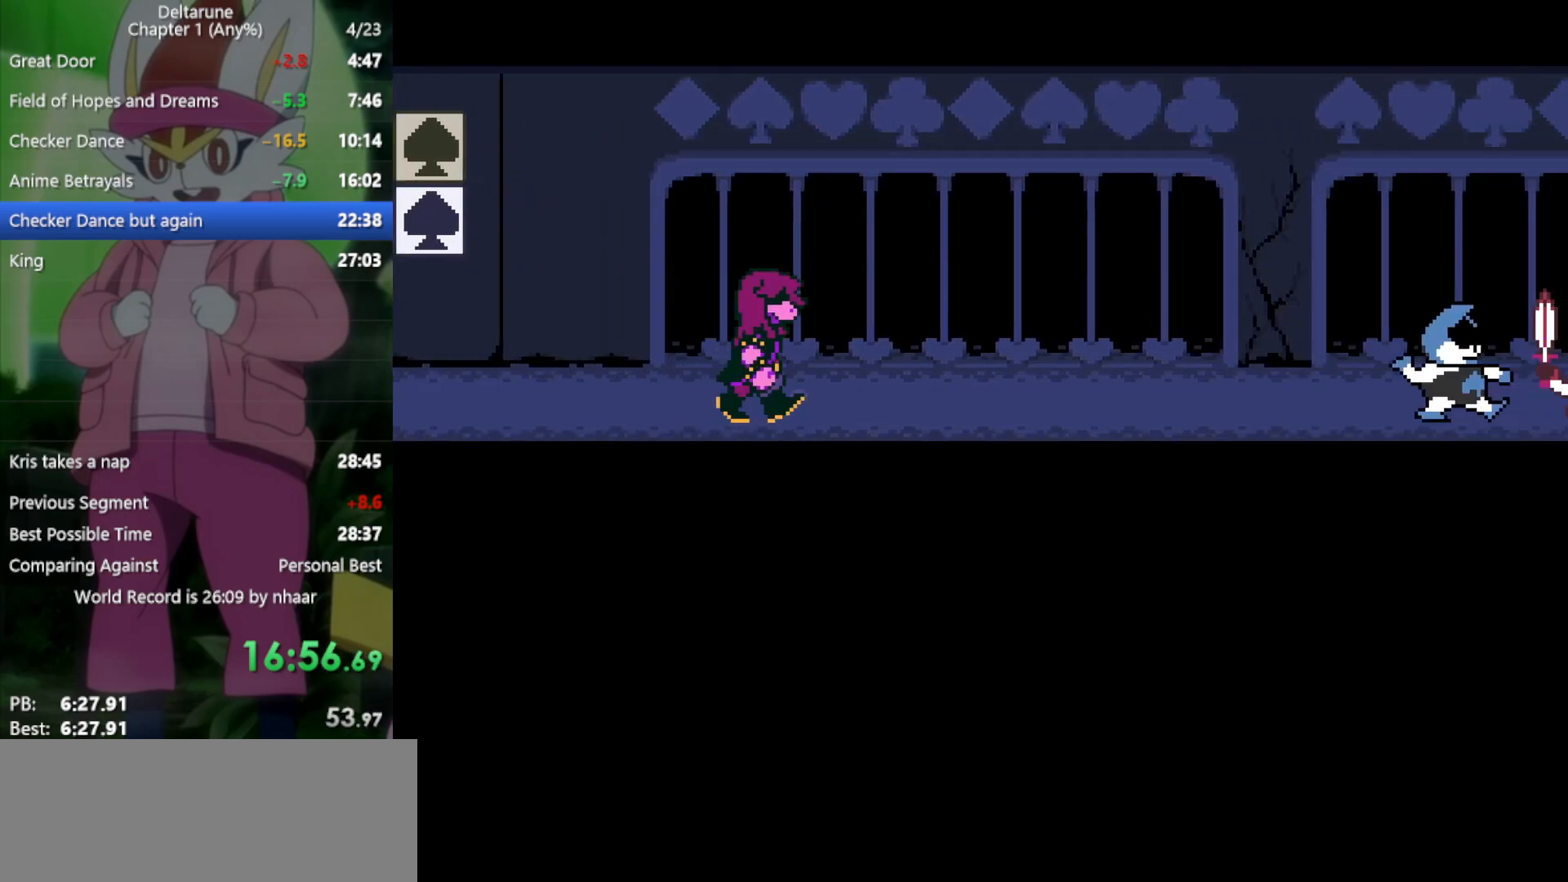
{"keys": ["x"], "events": [[67, "z", "up"], [167, "z", "down"], [267, "z", "up"], [350, "return", "down"], [350, "z", "down"], [400, "return", "up"], [450, "z", "up"]]}
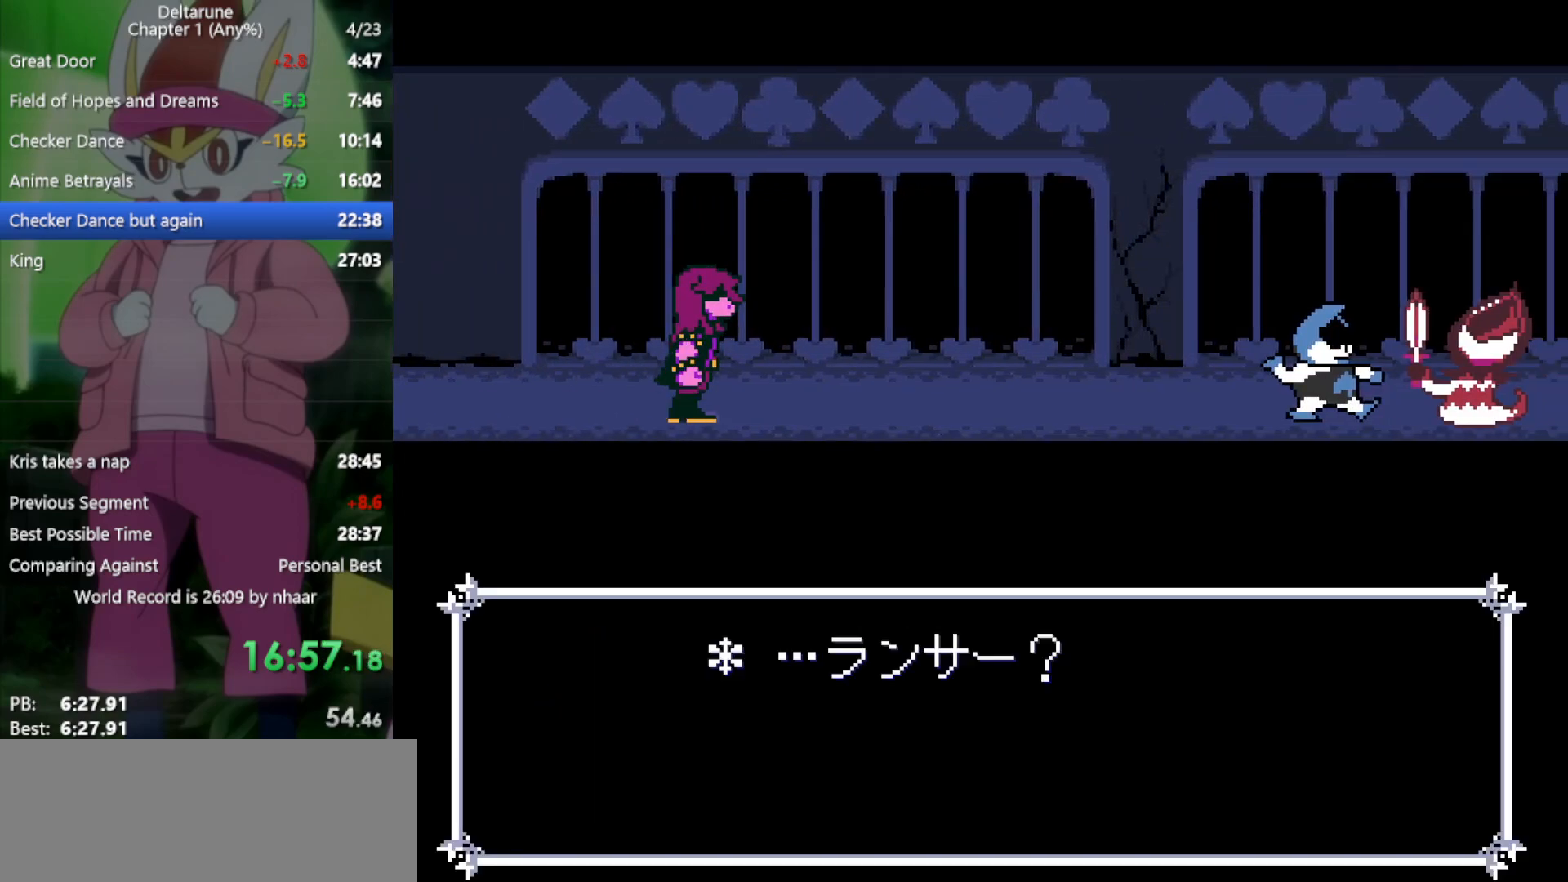
{"keys": ["x"], "events": [[33, "return", "down"], [33, "z", "down"], [83, "return", "up"], [133, "z", "up"], [167, "return", "down"], [217, "return", "up"], [217, "z", "down"], [267, "z", "up"], [317, "return", "down"], [367, "return", "up"], [450, "return", "down"], [500, "return", "up"]]}
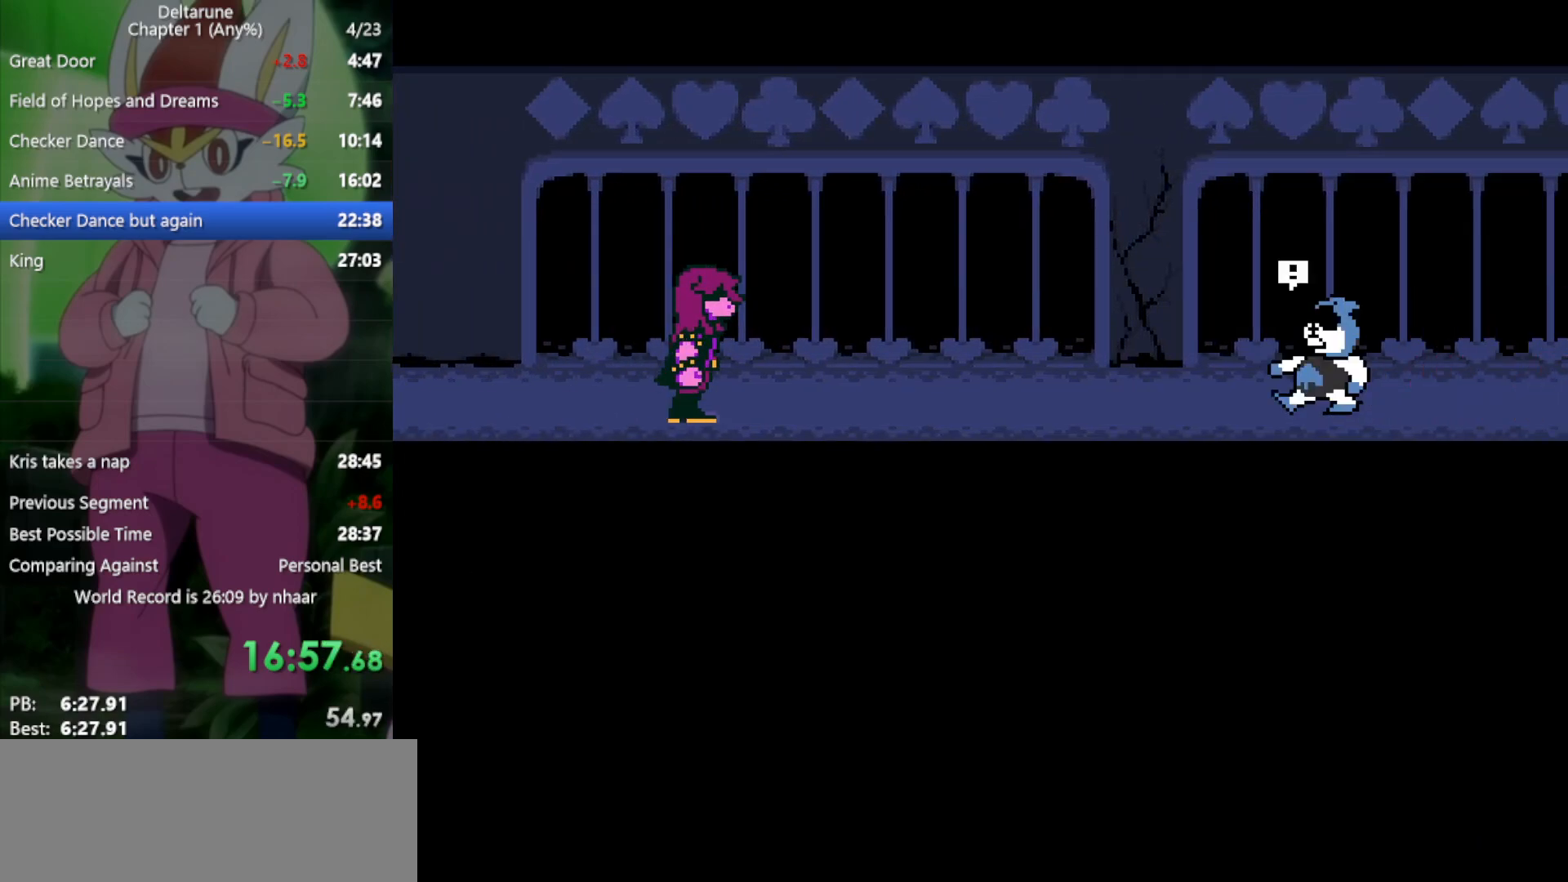
{"keys": ["x"], "events": [[33, "z", "down"], [83, "return", "down"], [83, "z", "up"], [183, "return", "up"], [183, "z", "down"], [267, "return", "down"], [267, "z", "up"], [317, "return", "up"], [400, "return", "down"], [400, "z", "down"], [500, "return", "up"], [500, "z", "up"]]}
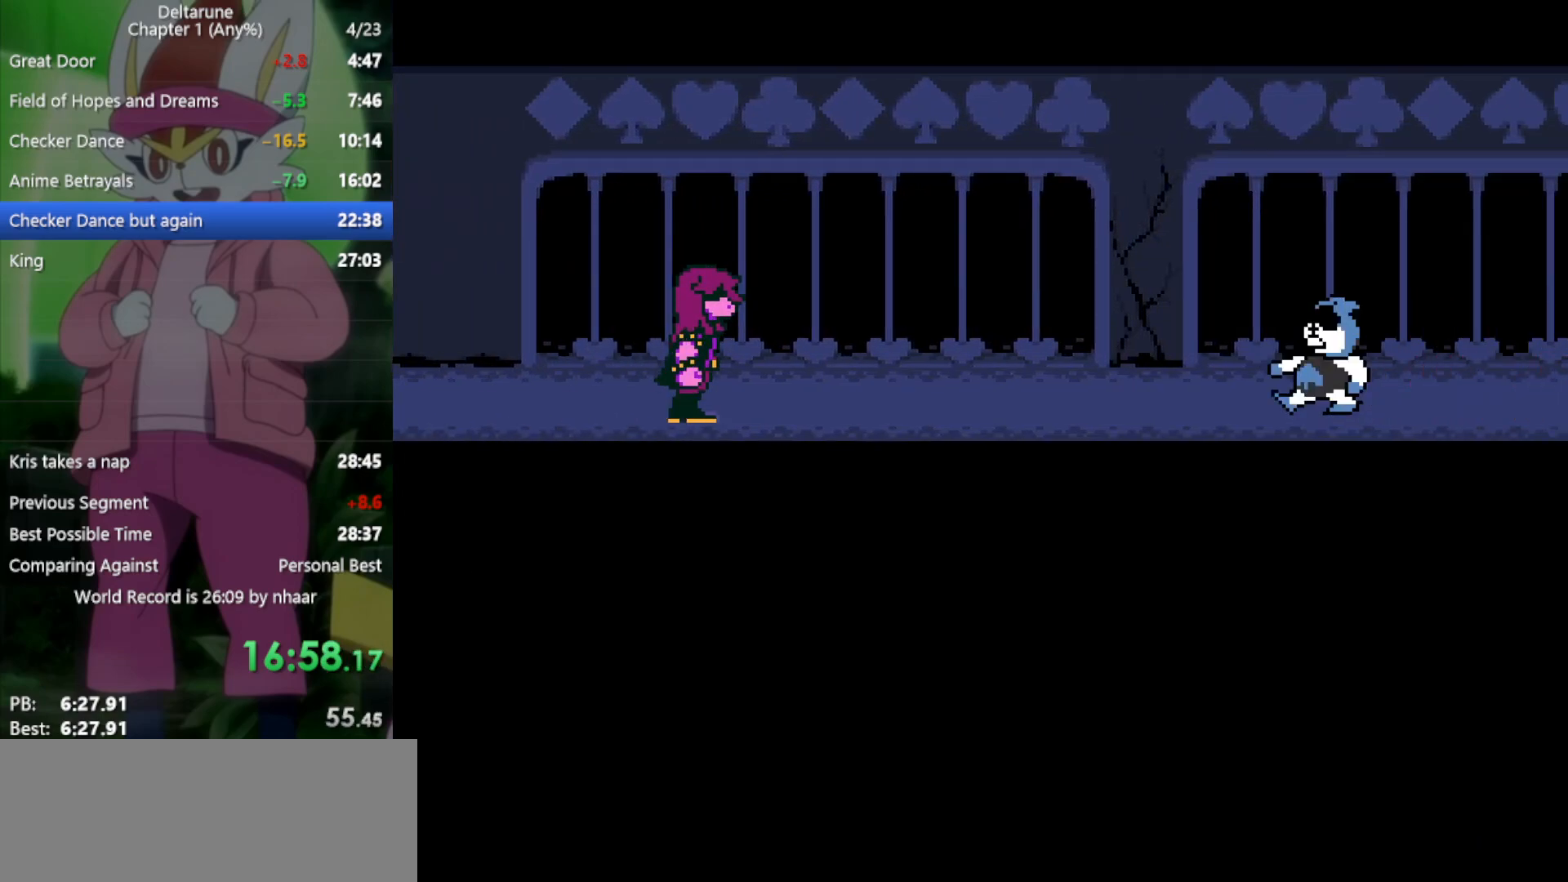
{"keys": ["x", "z"], "events": [[83, "return", "down"], [83, "z", "down"], [133, "return", "up"], [183, "z", "up"], [217, "return", "down"], [267, "z", "down"], [317, "return", "up"], [367, "z", "up"], [400, "return", "down"], [450, "z", "down"], [500, "return", "up"]]}
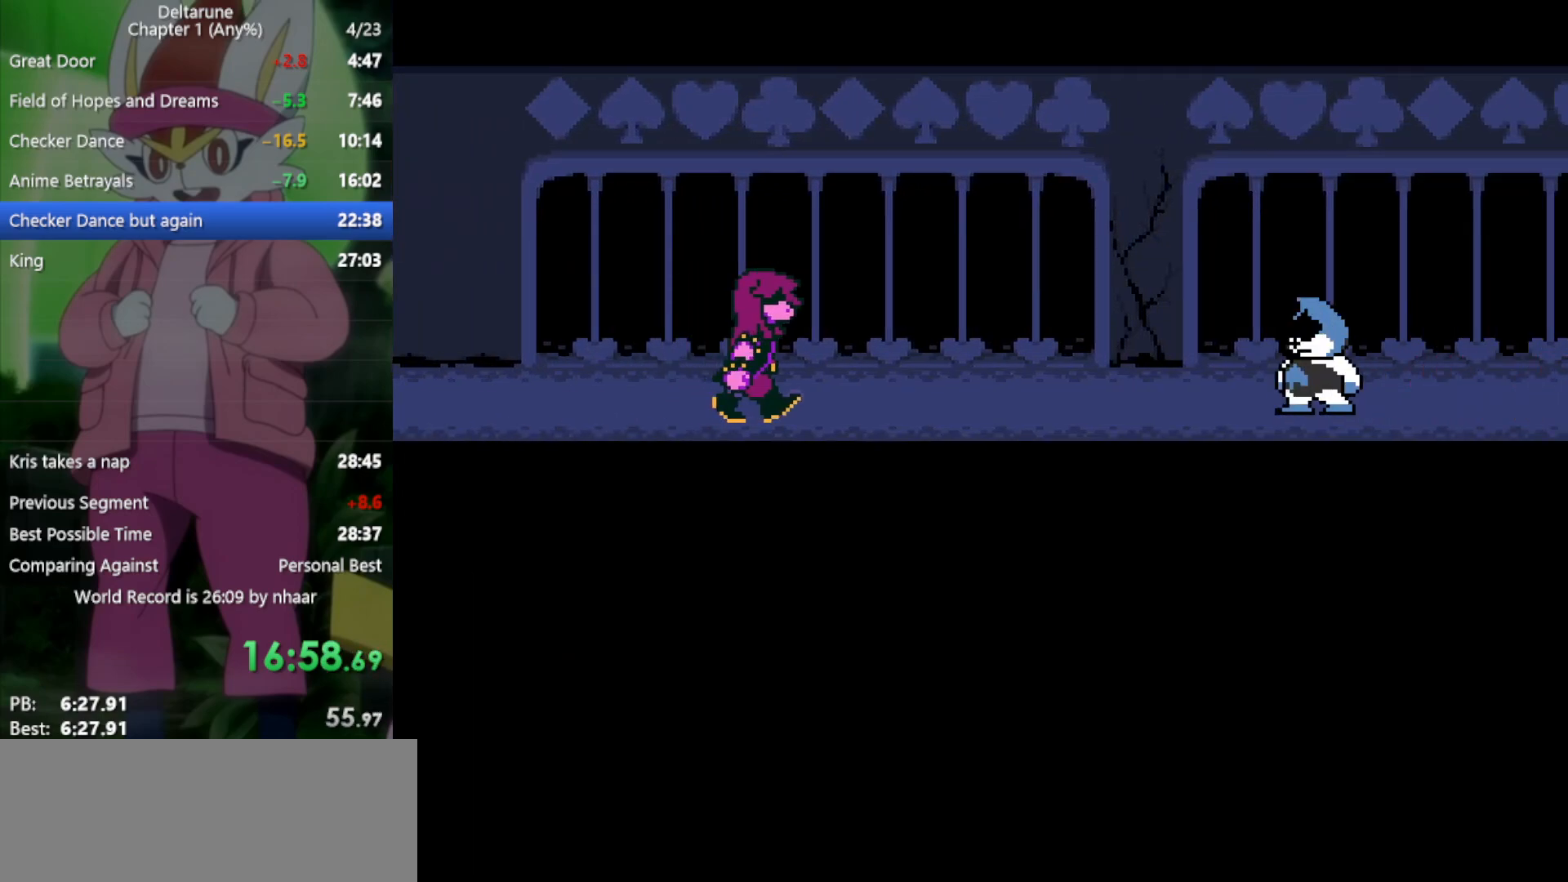
{"keys": ["x"], "events": [[50, "z", "up"], [83, "return", "down"], [133, "return", "up"], [183, "z", "down"], [233, "return", "down"], [233, "z", "up"], [267, "return", "up"], [317, "z", "down"], [367, "return", "down"], [417, "return", "up"], [417, "z", "up"]]}
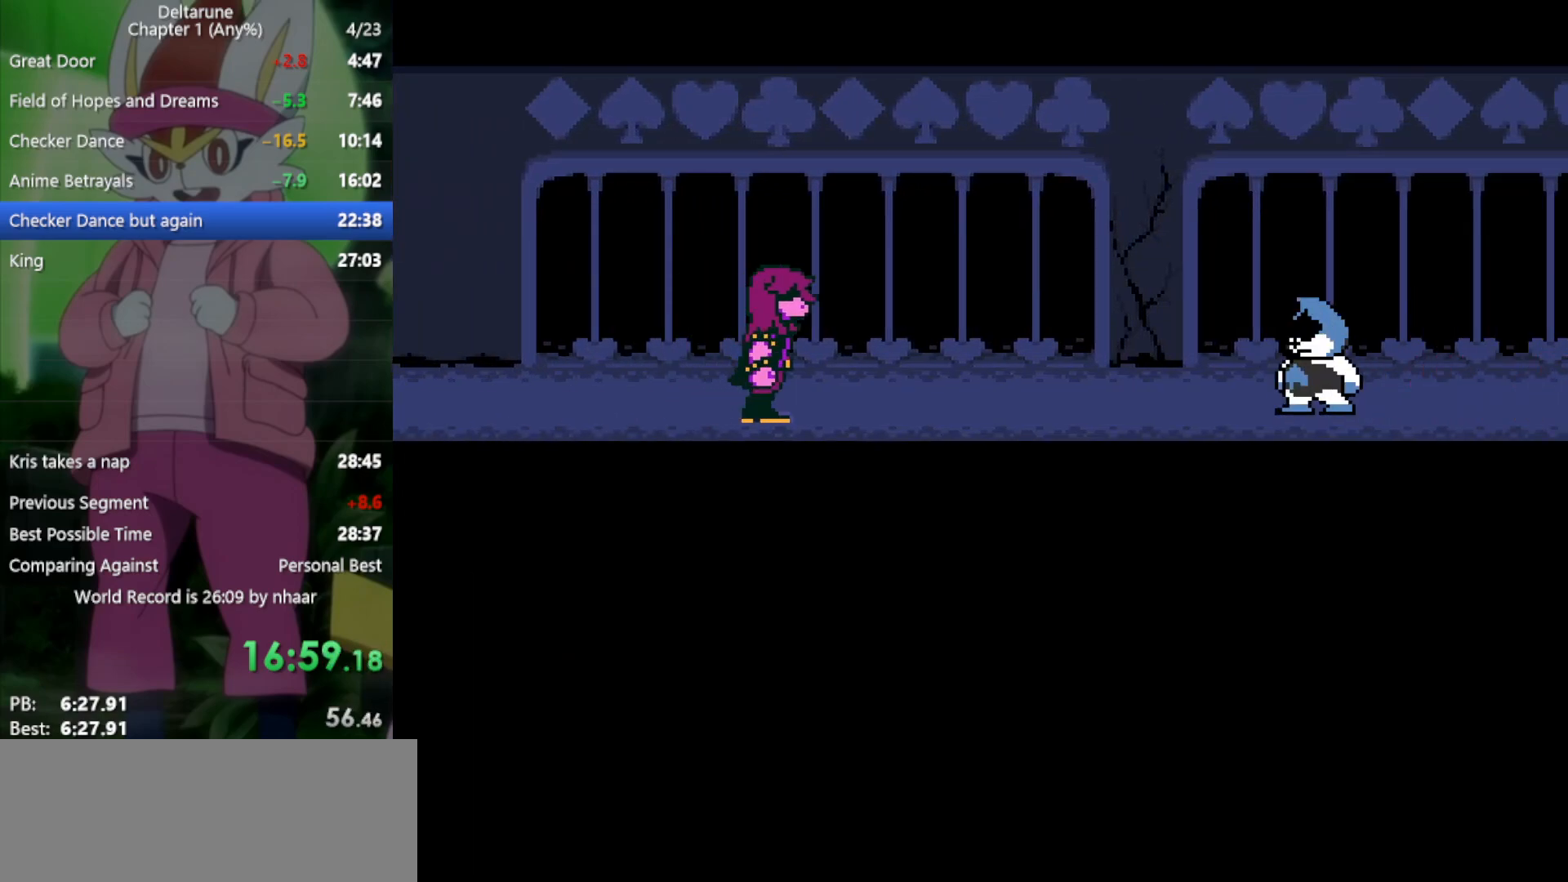
{"keys": ["x"], "events": [[50, "return", "down"], [50, "z", "down"], [100, "return", "up"], [133, "z", "up"], [233, "return", "down"], [233, "z", "down"], [283, "return", "up"], [317, "z", "up"], [417, "z", "down"], [500, "z", "up"]]}
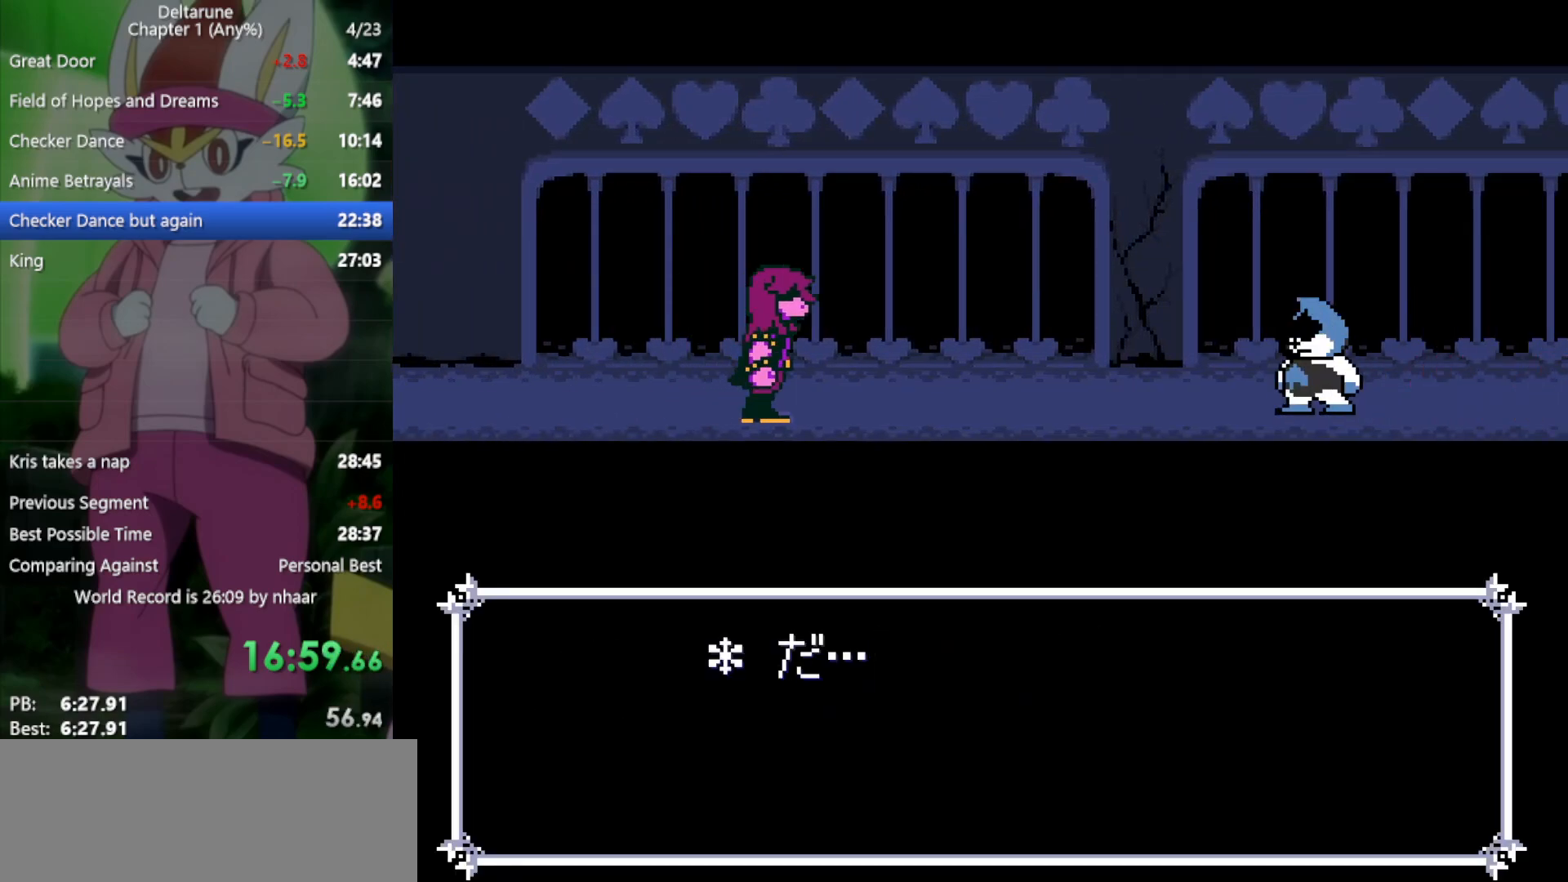
{"keys": ["return", "x", "z"], "events": [[50, "return", "down"], [100, "return", "up"], [100, "z", "down"], [183, "return", "down"], [183, "z", "up"], [233, "return", "up"], [283, "z", "down"], [367, "return", "down"], [367, "z", "up"], [417, "return", "up"], [467, "z", "down"], [500, "return", "down"]]}
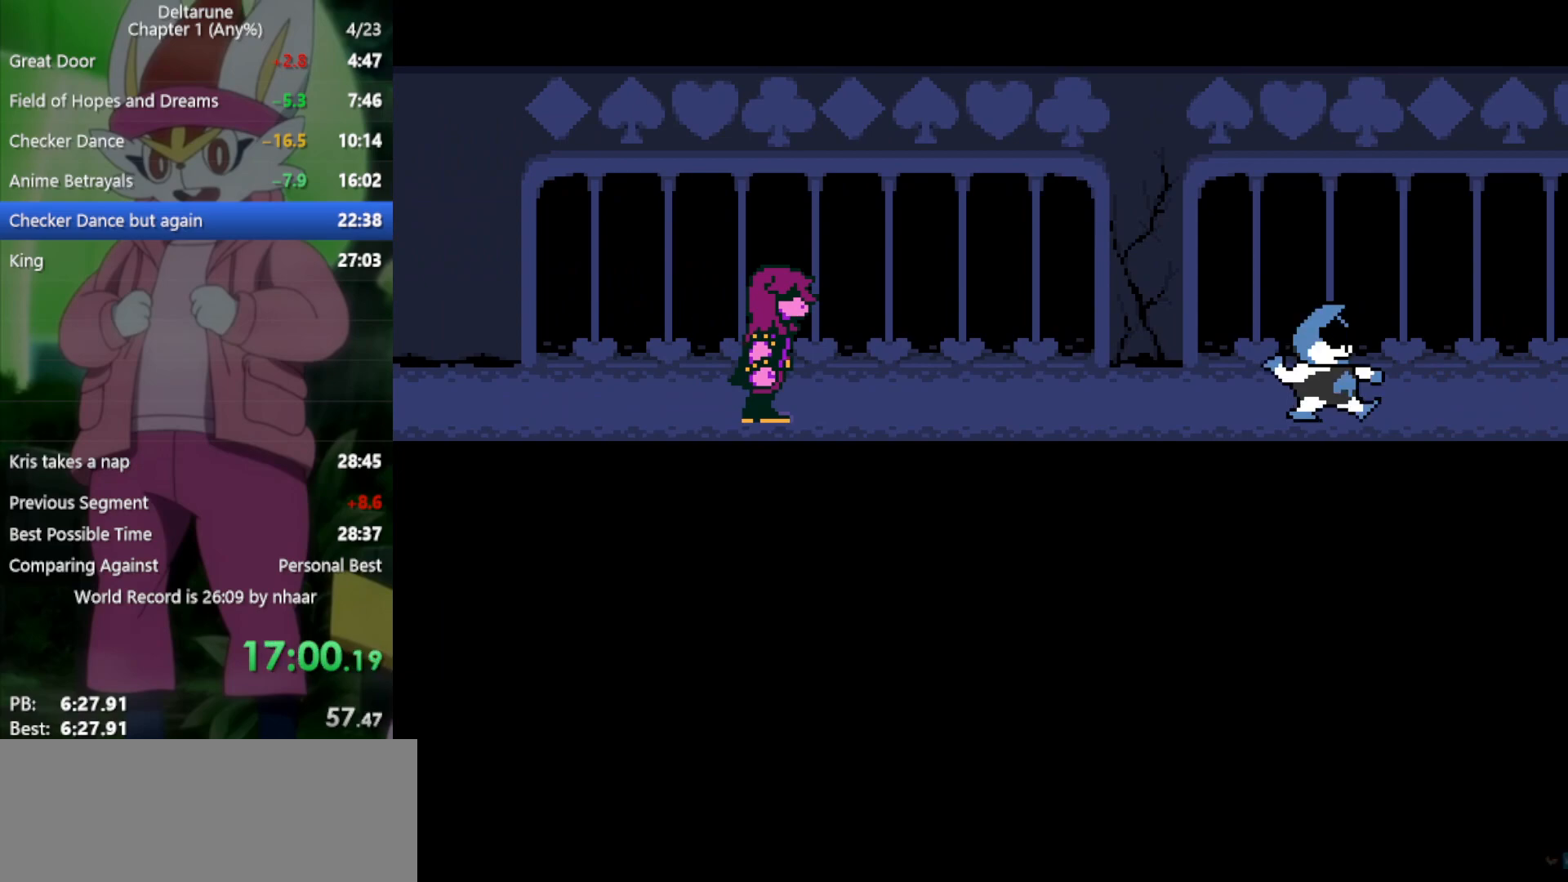
{"keys": ["return", "x", "z"], "events": [[50, "return", "up"], [50, "z", "up"], [150, "return", "down"], [150, "z", "down"], [183, "return", "up"], [233, "z", "up"], [283, "return", "down"], [333, "z", "down"], [367, "return", "up"], [417, "z", "up"], [467, "return", "down"], [500, "z", "down"]]}
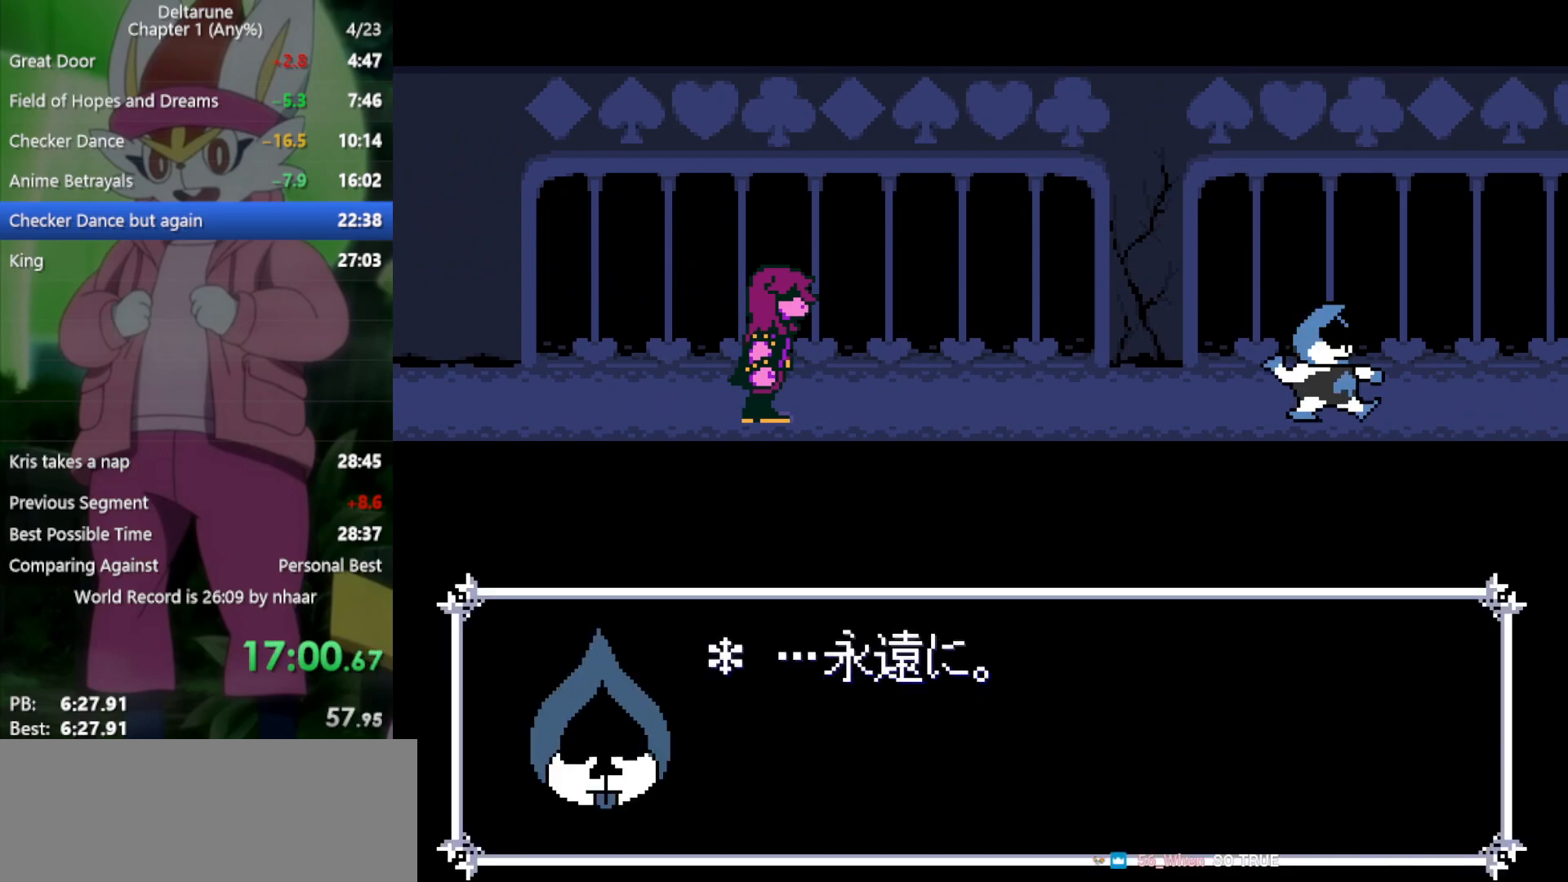
{"keys": ["return", "x"], "events": [[50, "return", "up"], [50, "z", "up"], [150, "return", "down"], [200, "return", "up"], [200, "z", "down"], [233, "z", "up"], [283, "return", "down"], [333, "return", "up"], [383, "z", "down"], [417, "return", "down"], [417, "z", "up"]]}
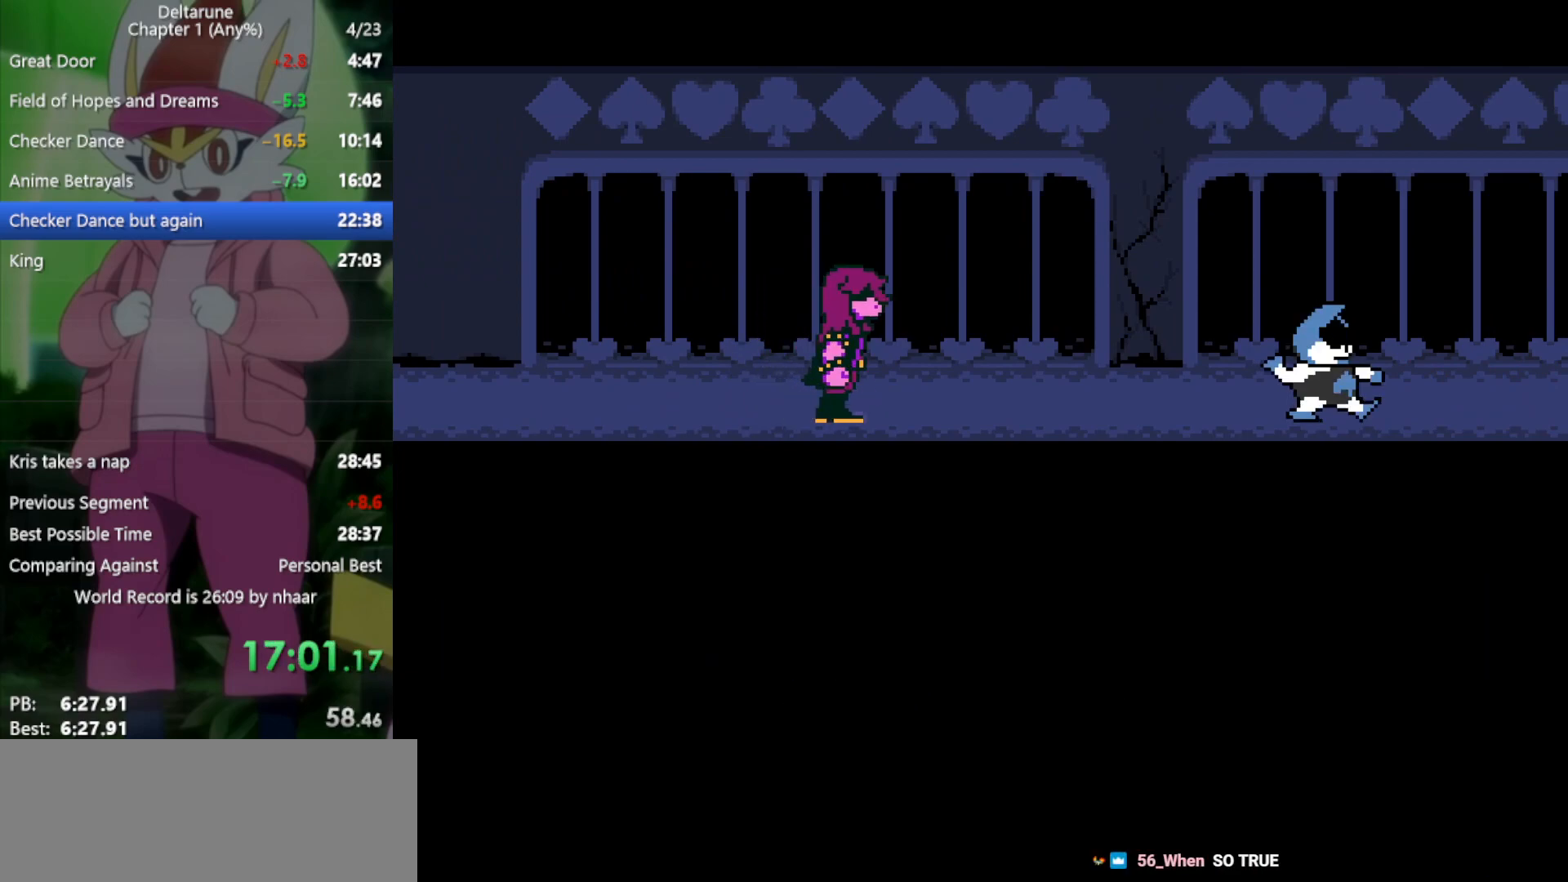
{"keys": ["x"], "events": [[17, "return", "up"], [17, "z", "down"], [67, "z", "up"], [100, "return", "down"], [150, "return", "up"], [150, "z", "down"], [200, "return", "down"], [233, "z", "up"], [283, "return", "up"], [333, "z", "down"], [383, "return", "down"], [433, "return", "up"], [433, "z", "up"]]}
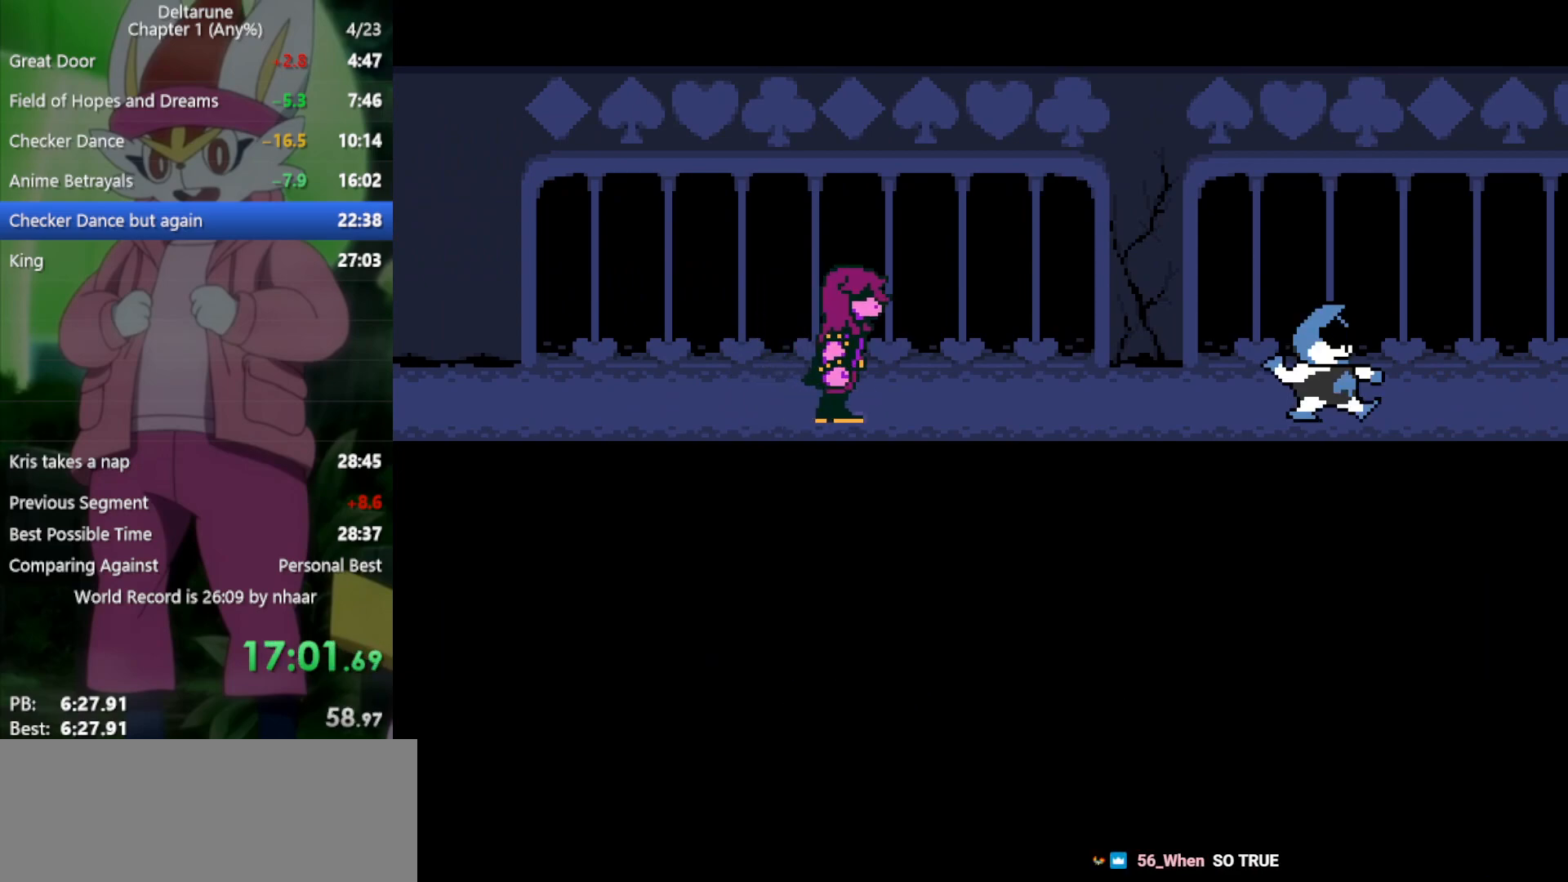
{"keys": ["x", "z"], "events": [[17, "return", "down"], [67, "return", "up"], [67, "z", "down"], [117, "z", "up"], [150, "return", "down"], [250, "return", "up"], [250, "z", "down"], [283, "z", "up"], [333, "return", "down"], [383, "return", "up"], [433, "z", "down"]]}
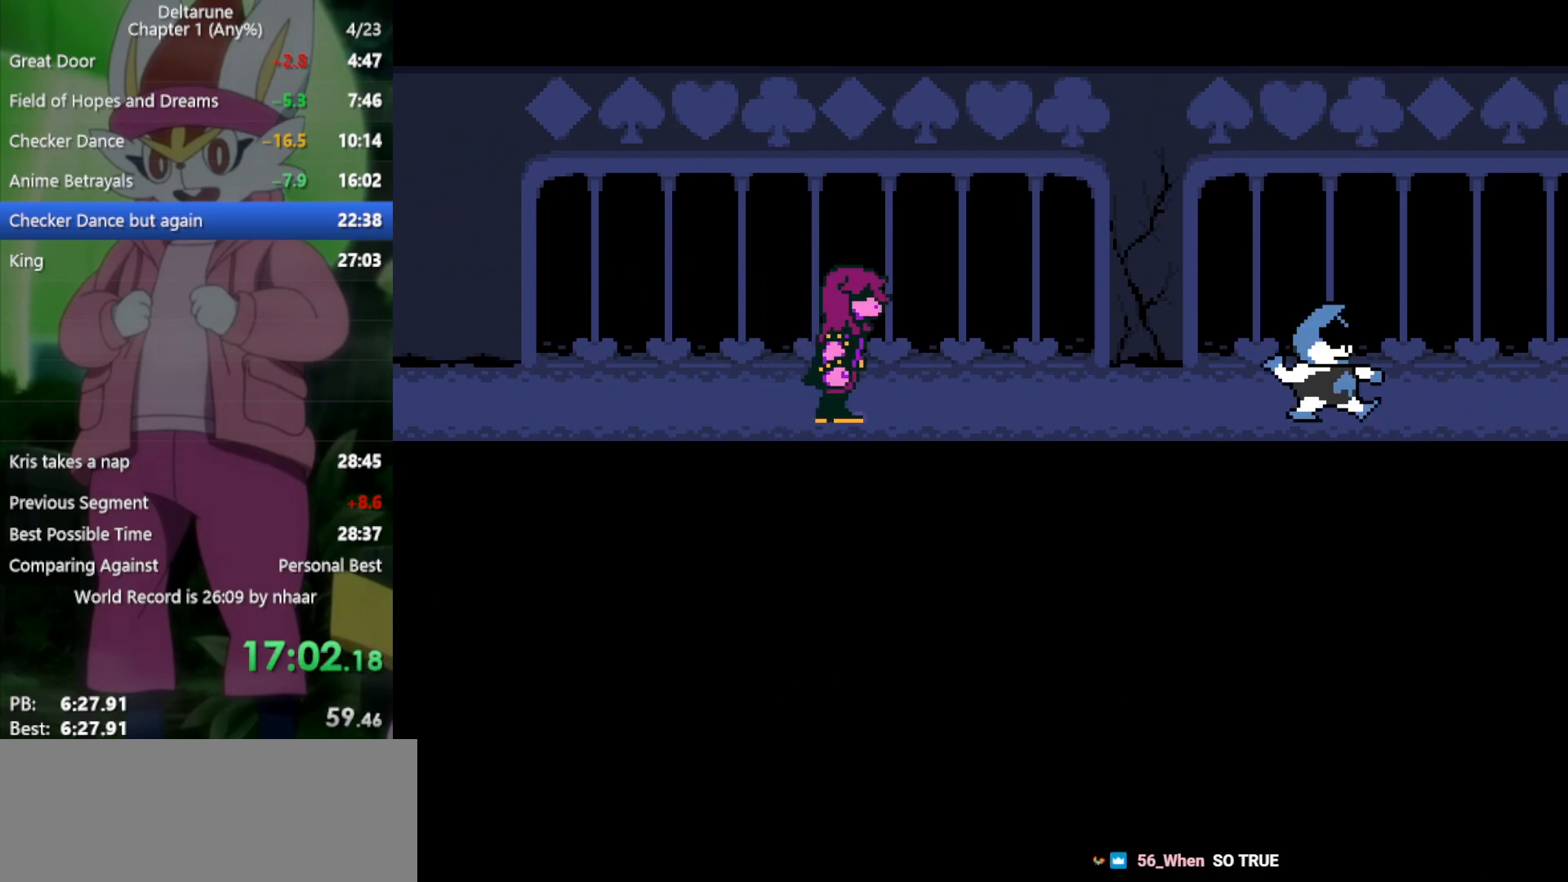
{"keys": ["x", "z"], "events": [[17, "z", "up"], [117, "z", "down"], [167, "return", "down"], [200, "return", "up"], [200, "z", "up"], [300, "return", "down"], [300, "z", "down"], [333, "return", "up"], [383, "z", "up"], [433, "return", "down"], [483, "return", "up"], [483, "z", "down"]]}
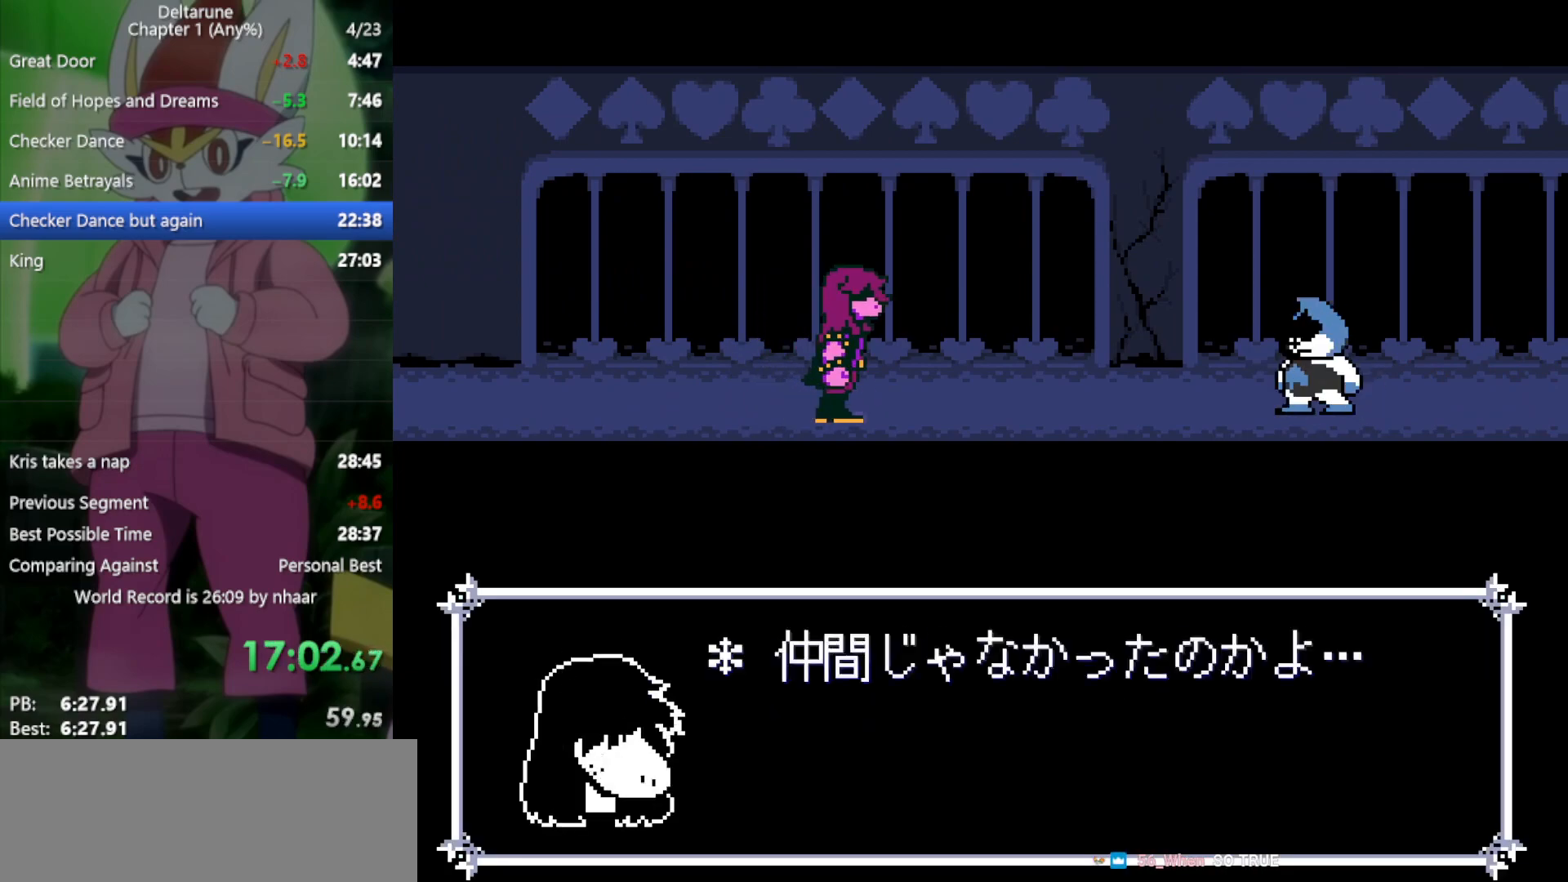
{"keys": ["x"], "events": [[67, "z", "up"], [117, "return", "down"], [167, "return", "up"], [167, "z", "down"], [250, "return", "down"], [250, "z", "up"], [300, "return", "up"], [350, "z", "down"], [383, "return", "down"], [433, "return", "up"], [433, "z", "up"]]}
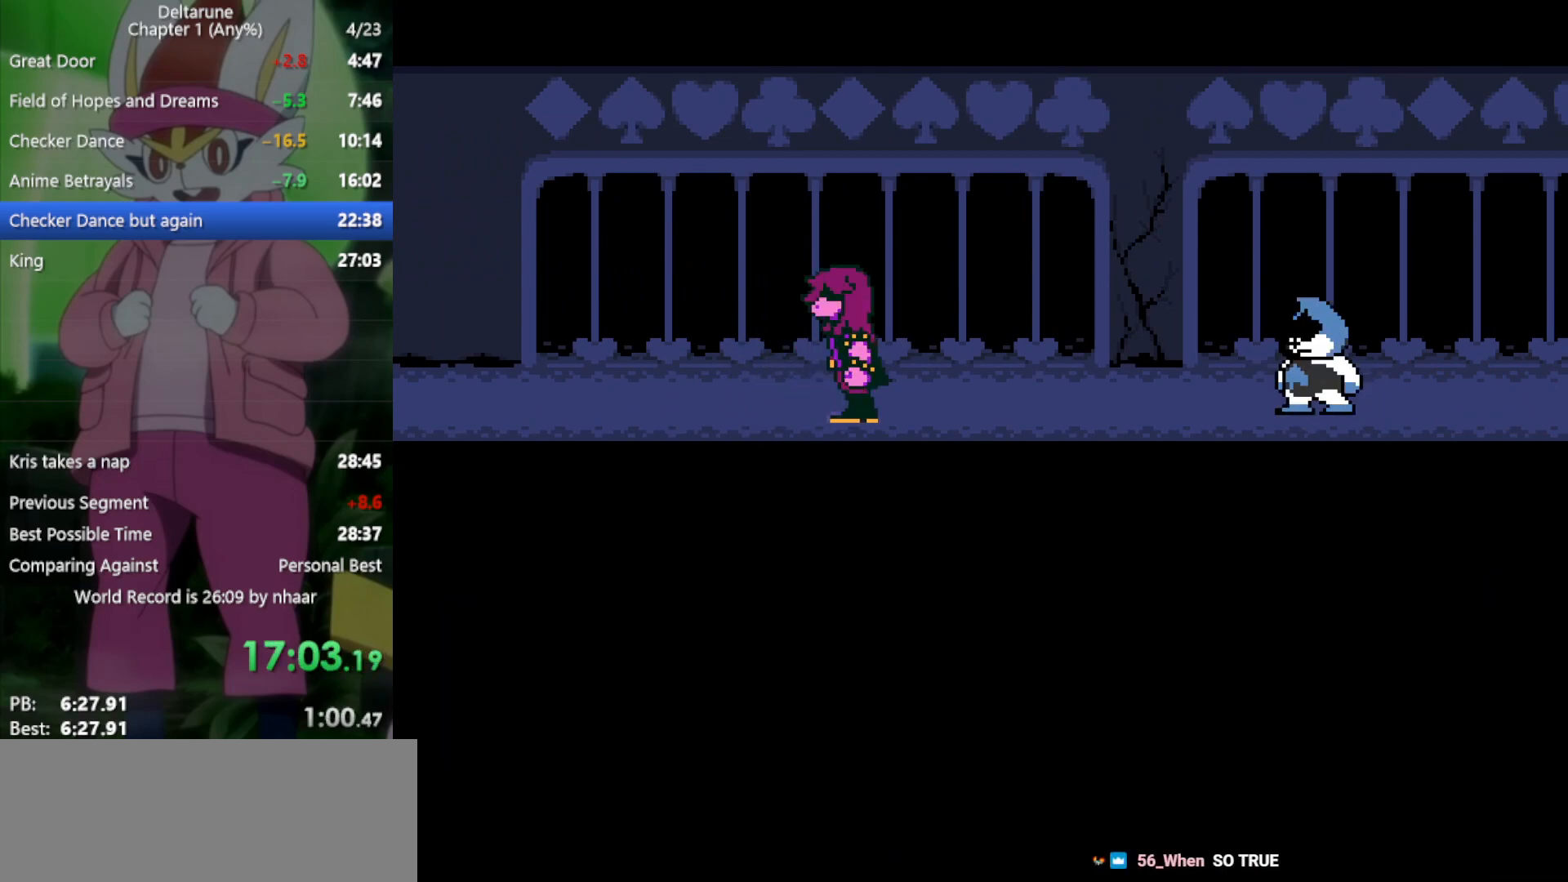
{"keys": ["x"], "events": [[33, "return", "down"], [33, "z", "down"], [67, "return", "up"], [117, "z", "up"], [217, "z", "down"], [250, "return", "down"], [300, "return", "up"], [300, "z", "up"], [383, "z", "down"], [433, "return", "down"], [483, "return", "up"], [483, "z", "up"]]}
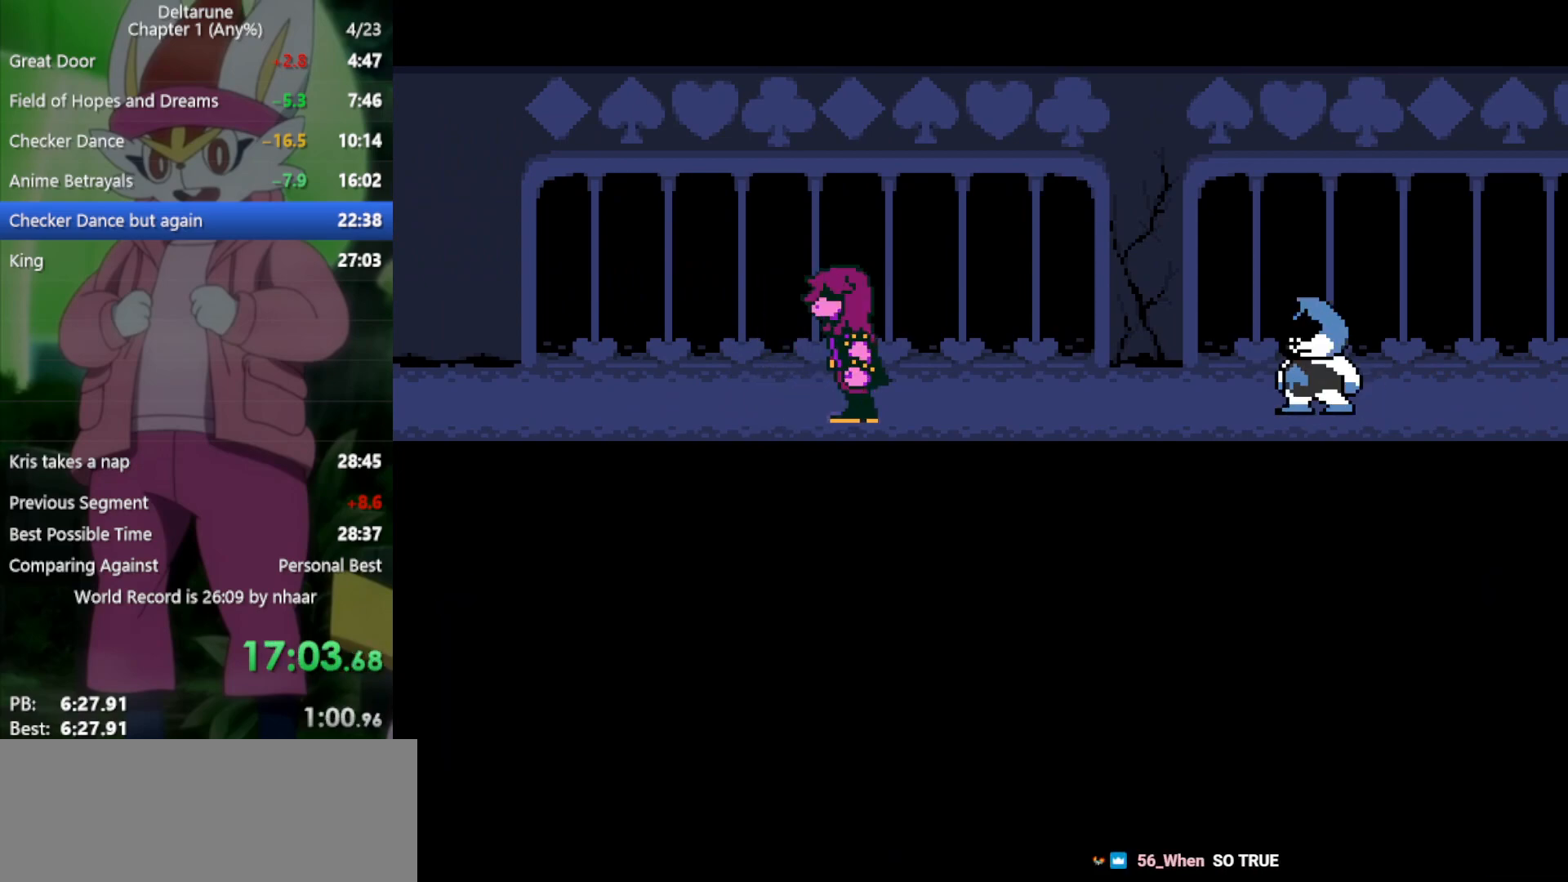
{"keys": ["x", "z"], "events": [[67, "z", "down"], [117, "return", "down"], [167, "return", "up"], [167, "z", "up"], [250, "return", "down"], [250, "z", "down"], [300, "return", "up"], [350, "z", "up"], [433, "return", "down"], [483, "return", "up"], [483, "z", "down"]]}